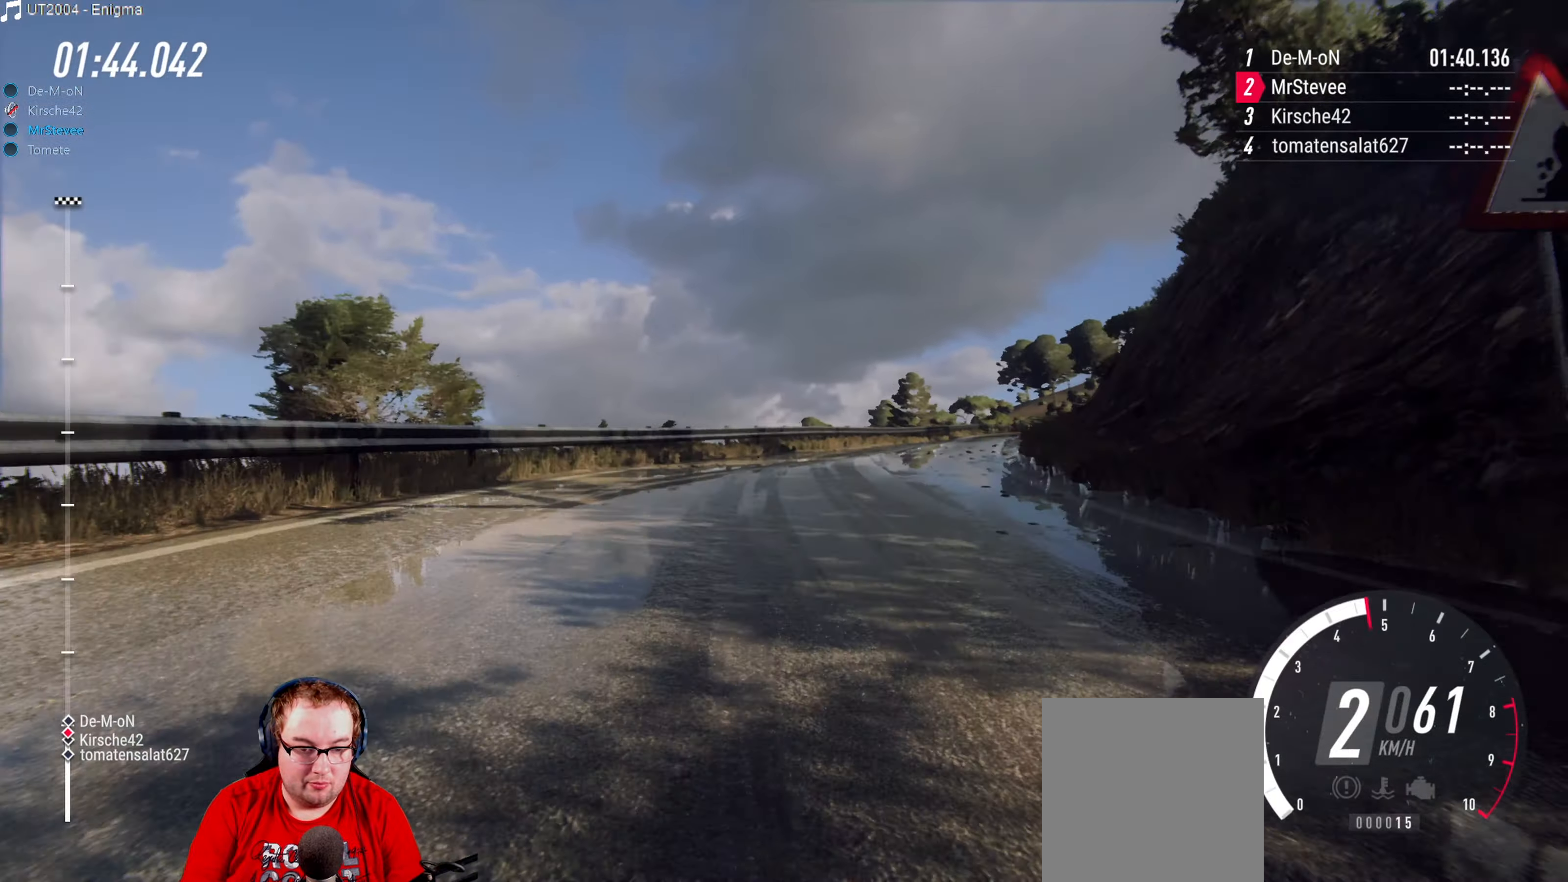
Gameplay with a controller (Xbox layout); each line is a JSON object with the inputs held at the frame after it. "events" lists button and stick changes between this image and that frame as [ms after this image, input, new state], when the widget could be followed in between. Not read: L3 R3.
{"buttons": ["R2"], "left_stick": "center", "right_stick": "center", "events": [[184, "left_stick", "center"], [267, "R2", "down"]]}
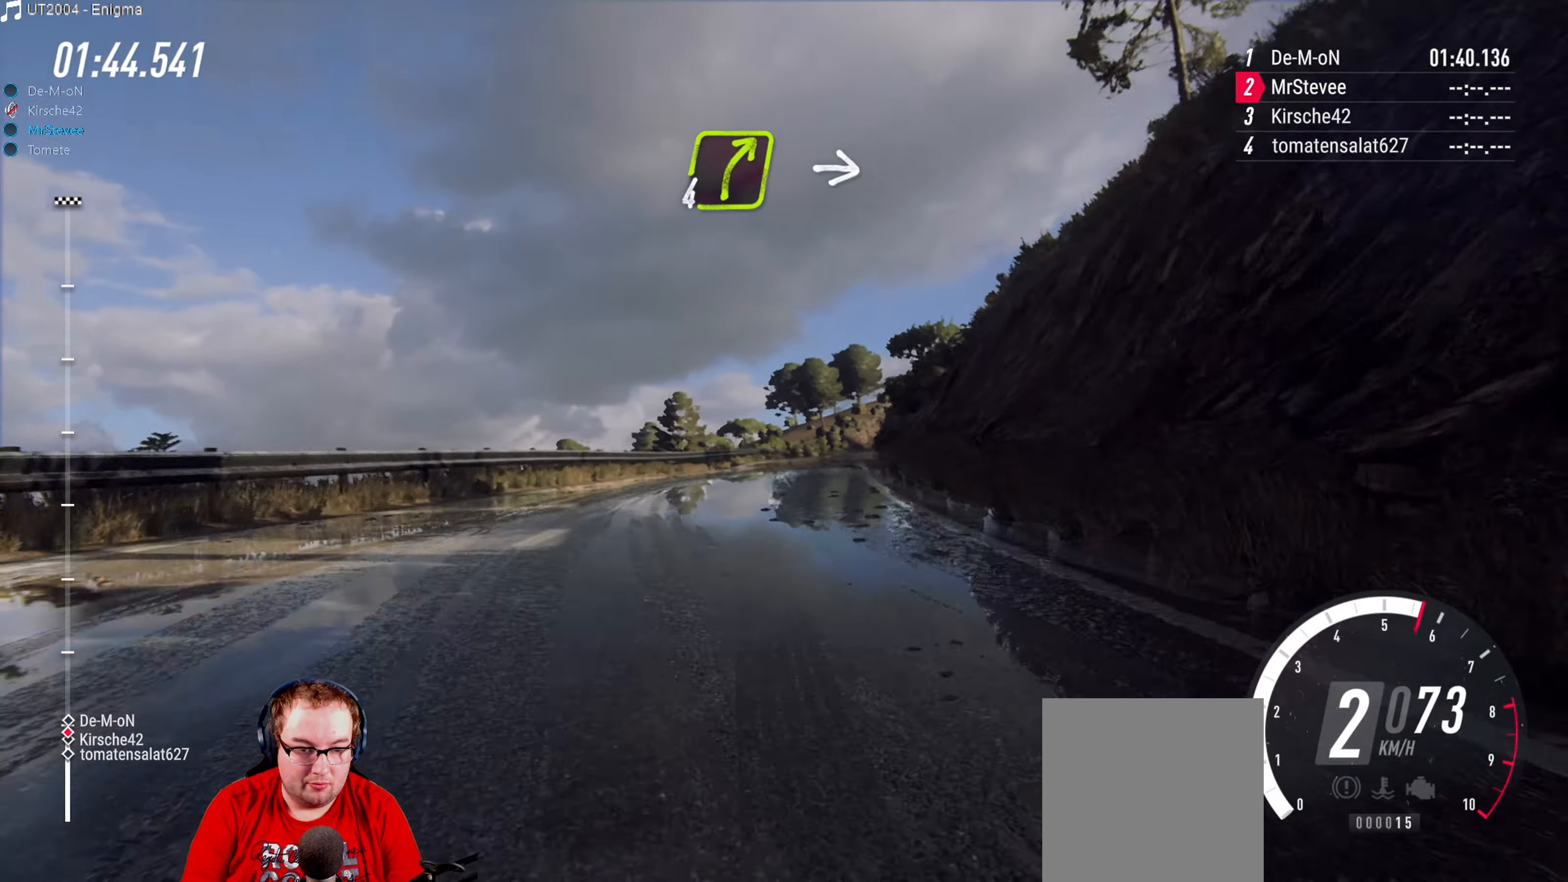
{"buttons": ["R2"], "left_stick": "down-left", "right_stick": "center", "events": [[50, "left_stick", "right"], [167, "left_stick", "center"], [384, "left_stick", "down-left"]]}
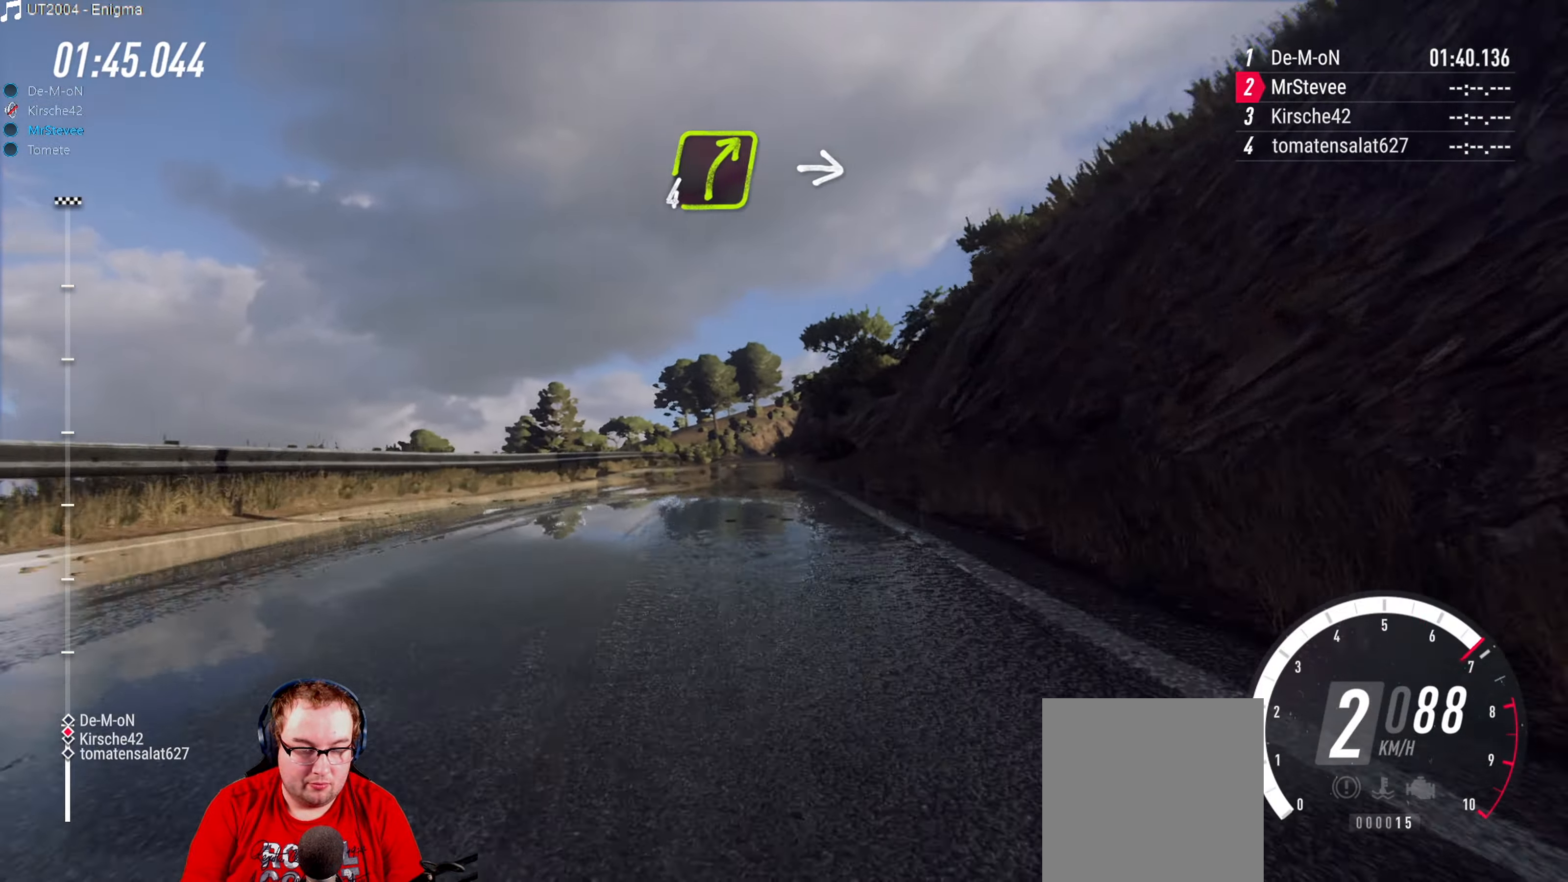
{"buttons": ["R2"], "left_stick": "center", "right_stick": "center", "events": [[117, "left_stick", "center"], [300, "left_stick", "right"], [400, "left_stick", "center"]]}
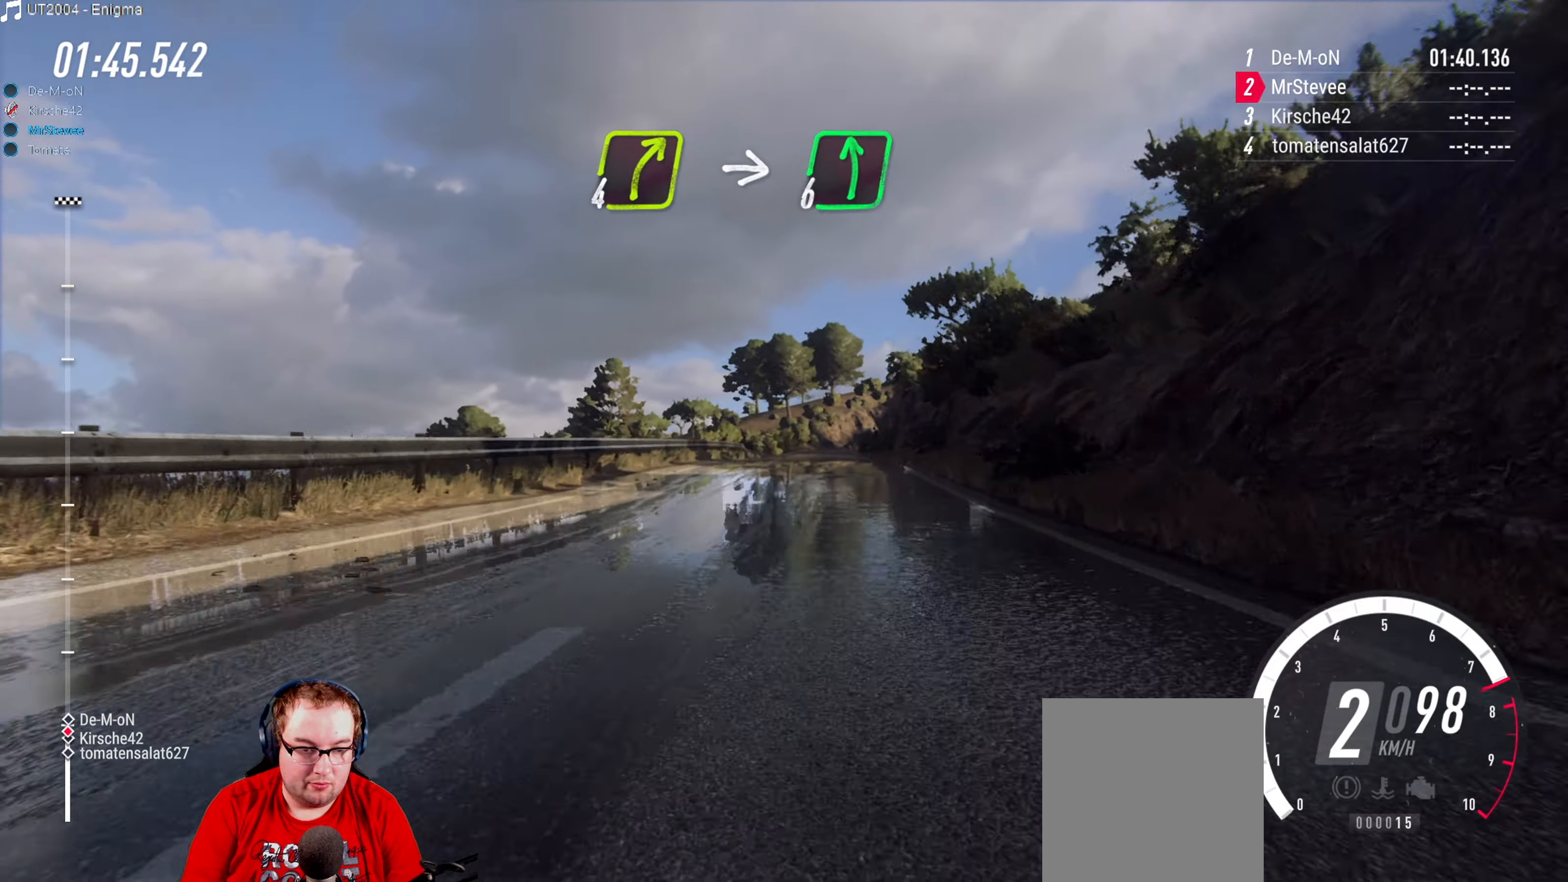
{"buttons": ["R2"], "left_stick": "center", "right_stick": "center", "events": [[117, "left_stick", "right"], [250, "left_stick", "center"]]}
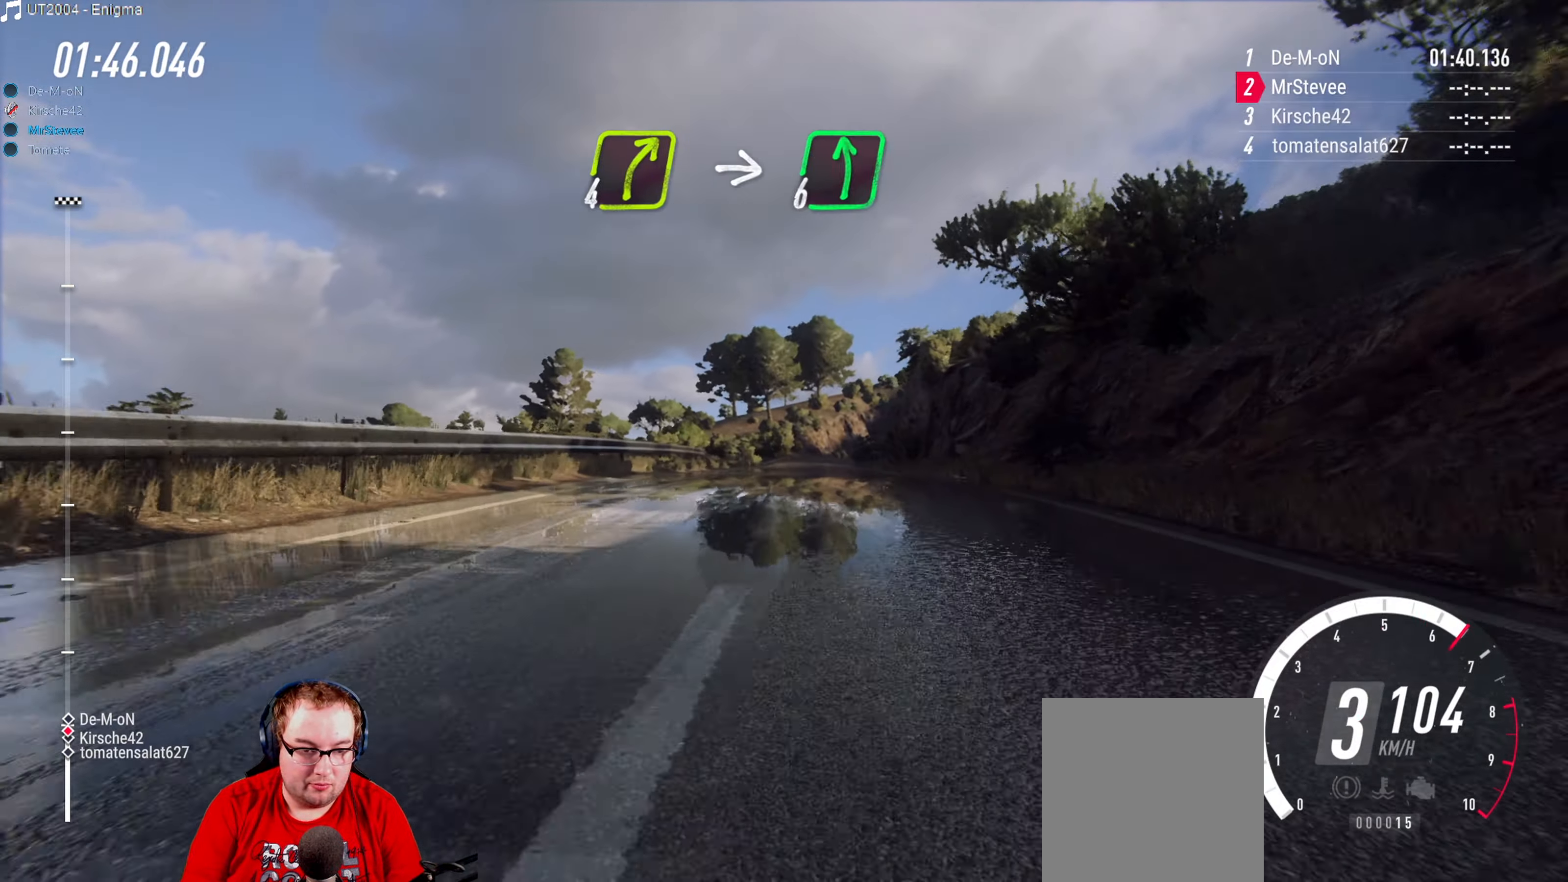
{"buttons": ["R2"], "left_stick": "center", "right_stick": "center", "events": [[17, "left_stick", "right"], [150, "left_stick", "center"]]}
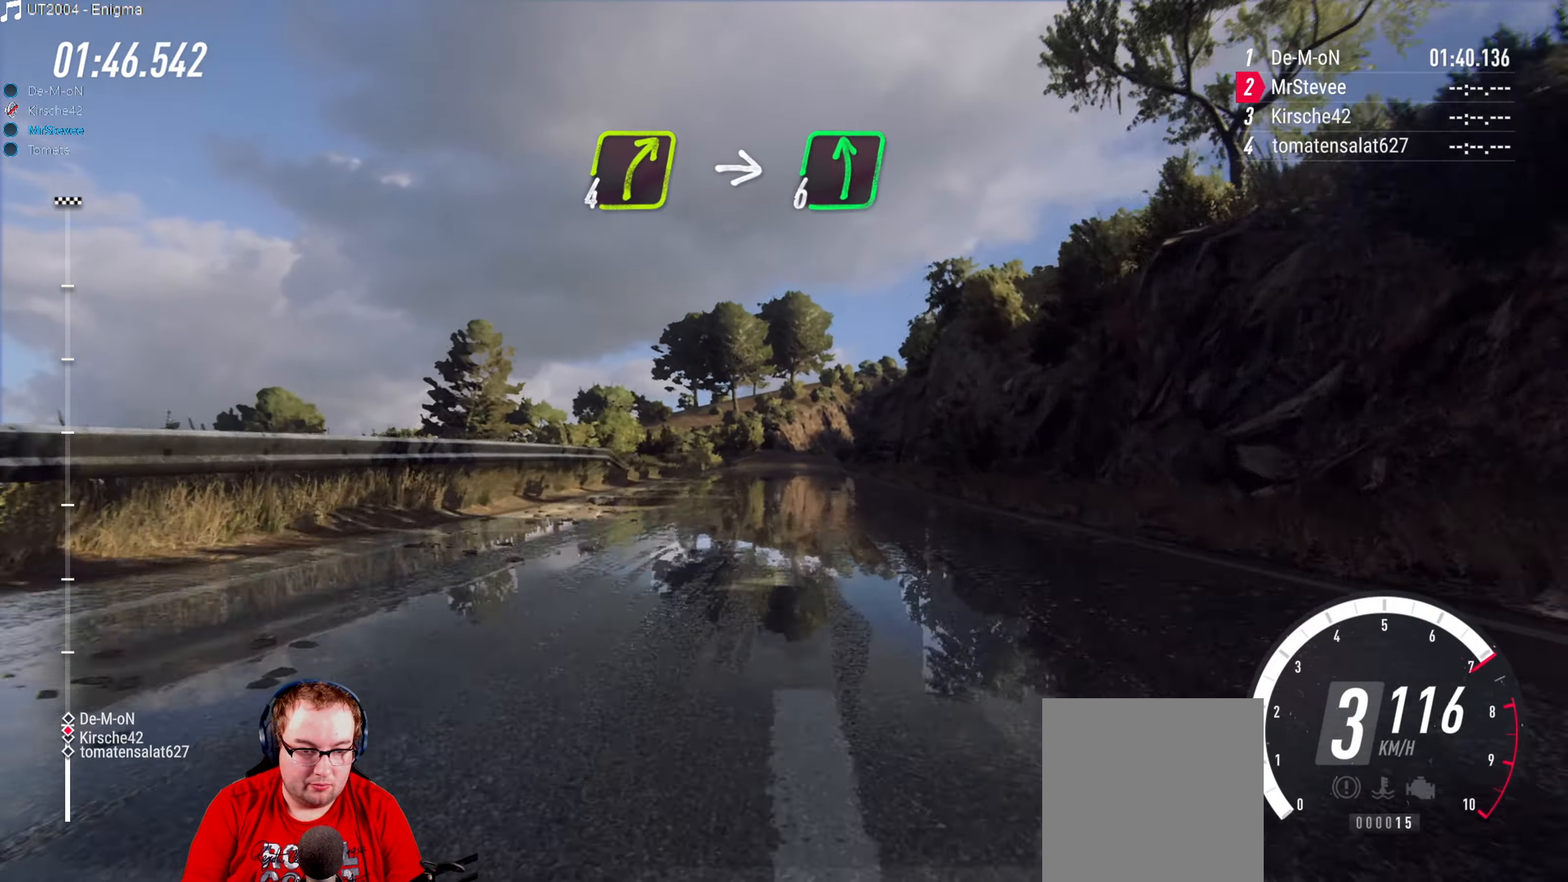
{"buttons": [], "left_stick": "right", "right_stick": "center", "events": [[17, "R2", "up"], [350, "left_stick", "right"]]}
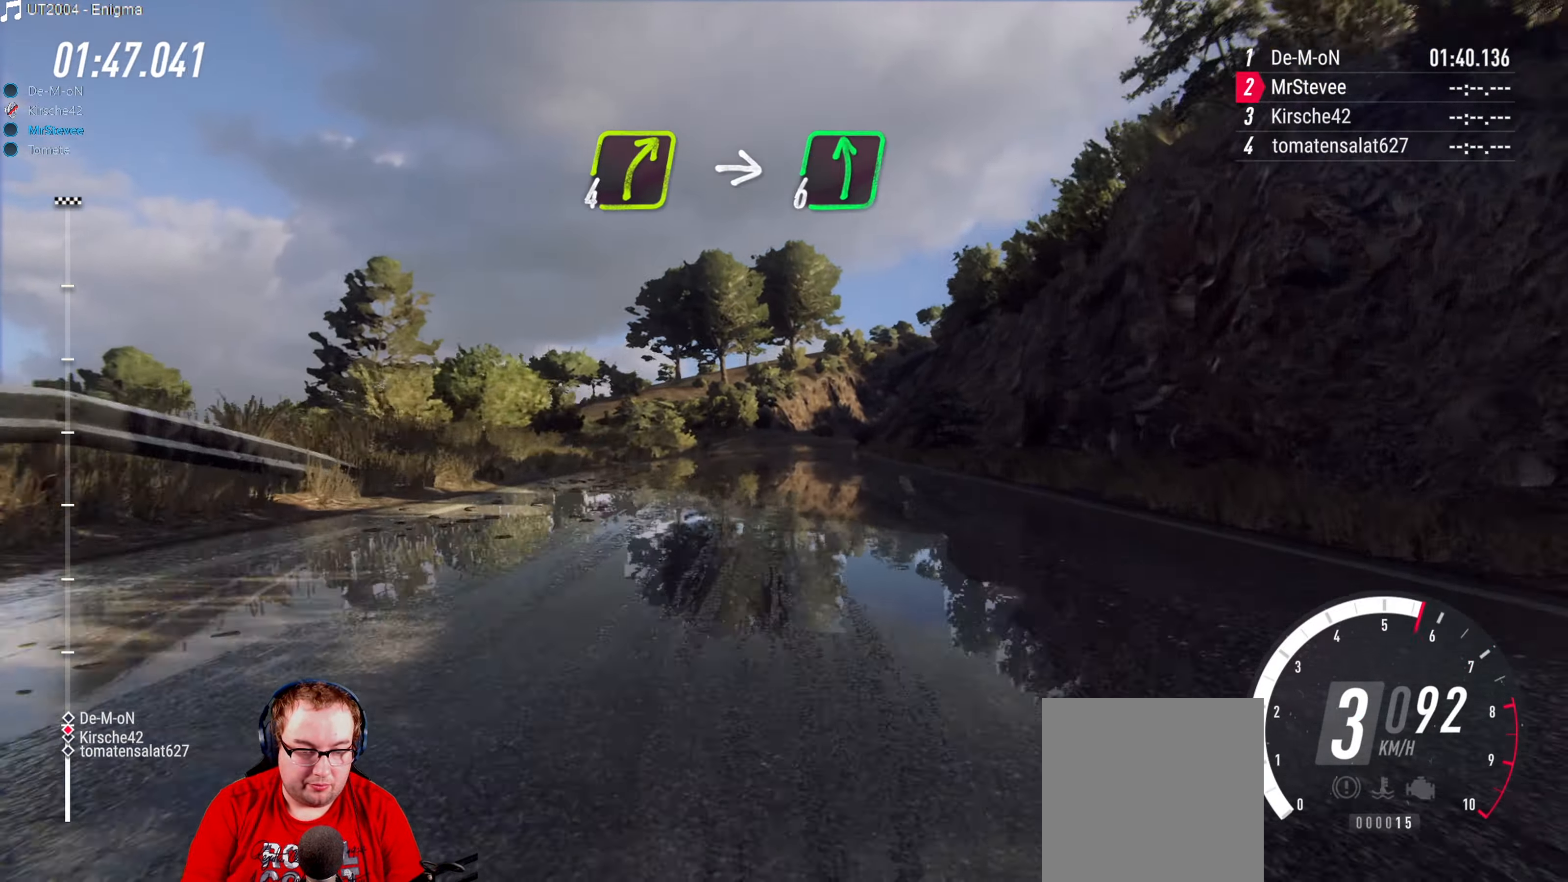
{"buttons": ["L2"], "left_stick": "down-left", "right_stick": "center", "events": [[100, "left_stick", "center"], [184, "R2", "down"], [217, "left_stick", "down-left"], [367, "R2", "up"], [417, "L2", "down"]]}
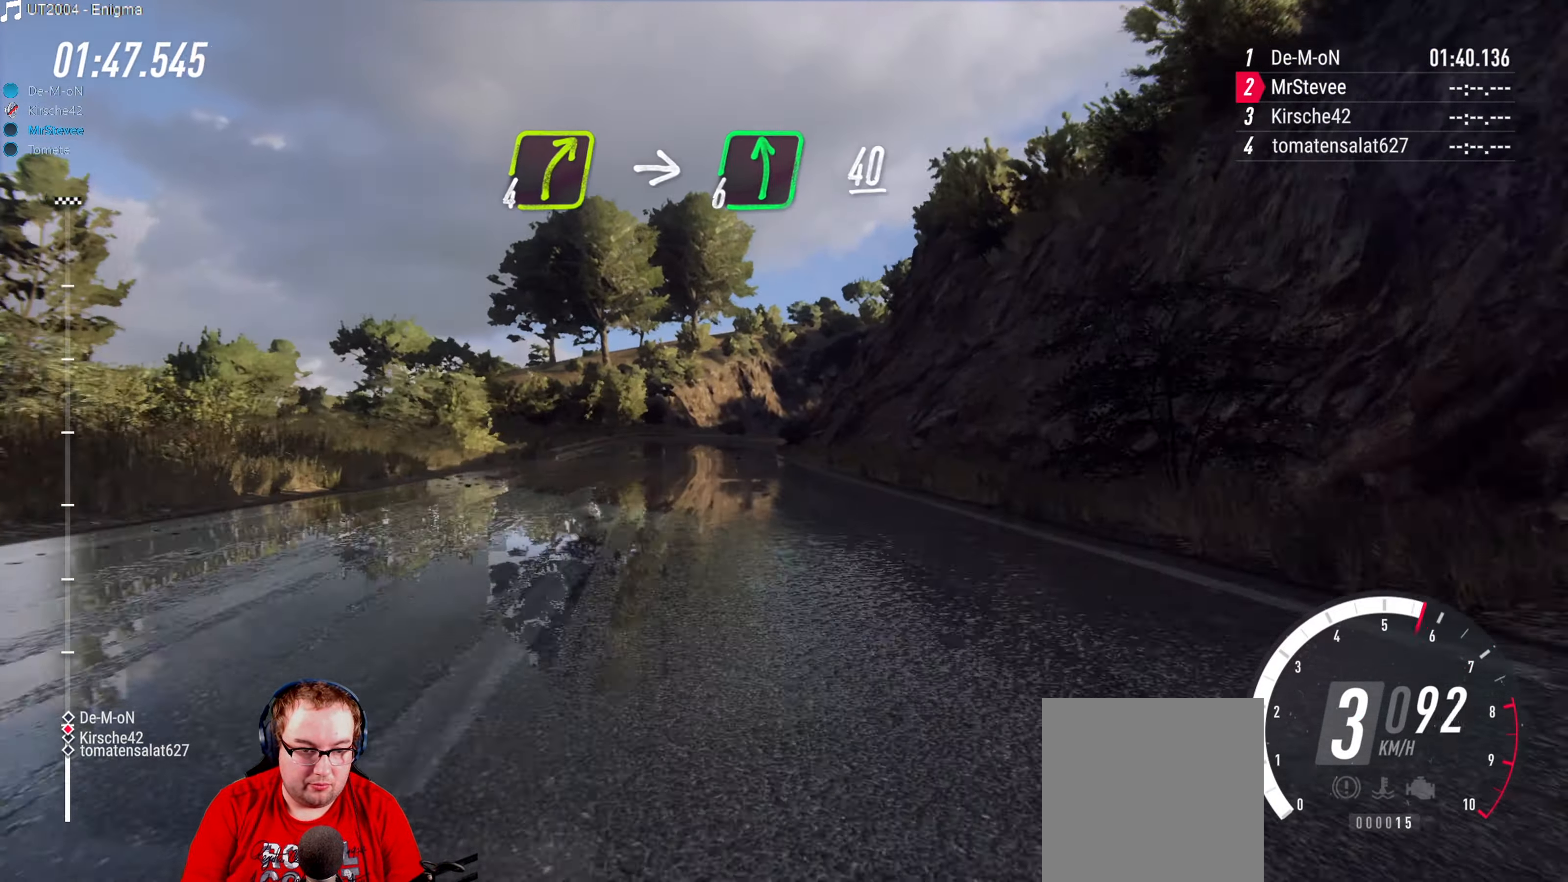
{"buttons": [], "left_stick": "center", "right_stick": "center", "events": [[34, "left_stick", "center"], [67, "L2", "up"], [100, "left_stick", "down-left"], [150, "left_stick", "center"], [217, "L2", "down"], [267, "left_stick", "down-left"], [350, "L2", "up"], [367, "left_stick", "center"]]}
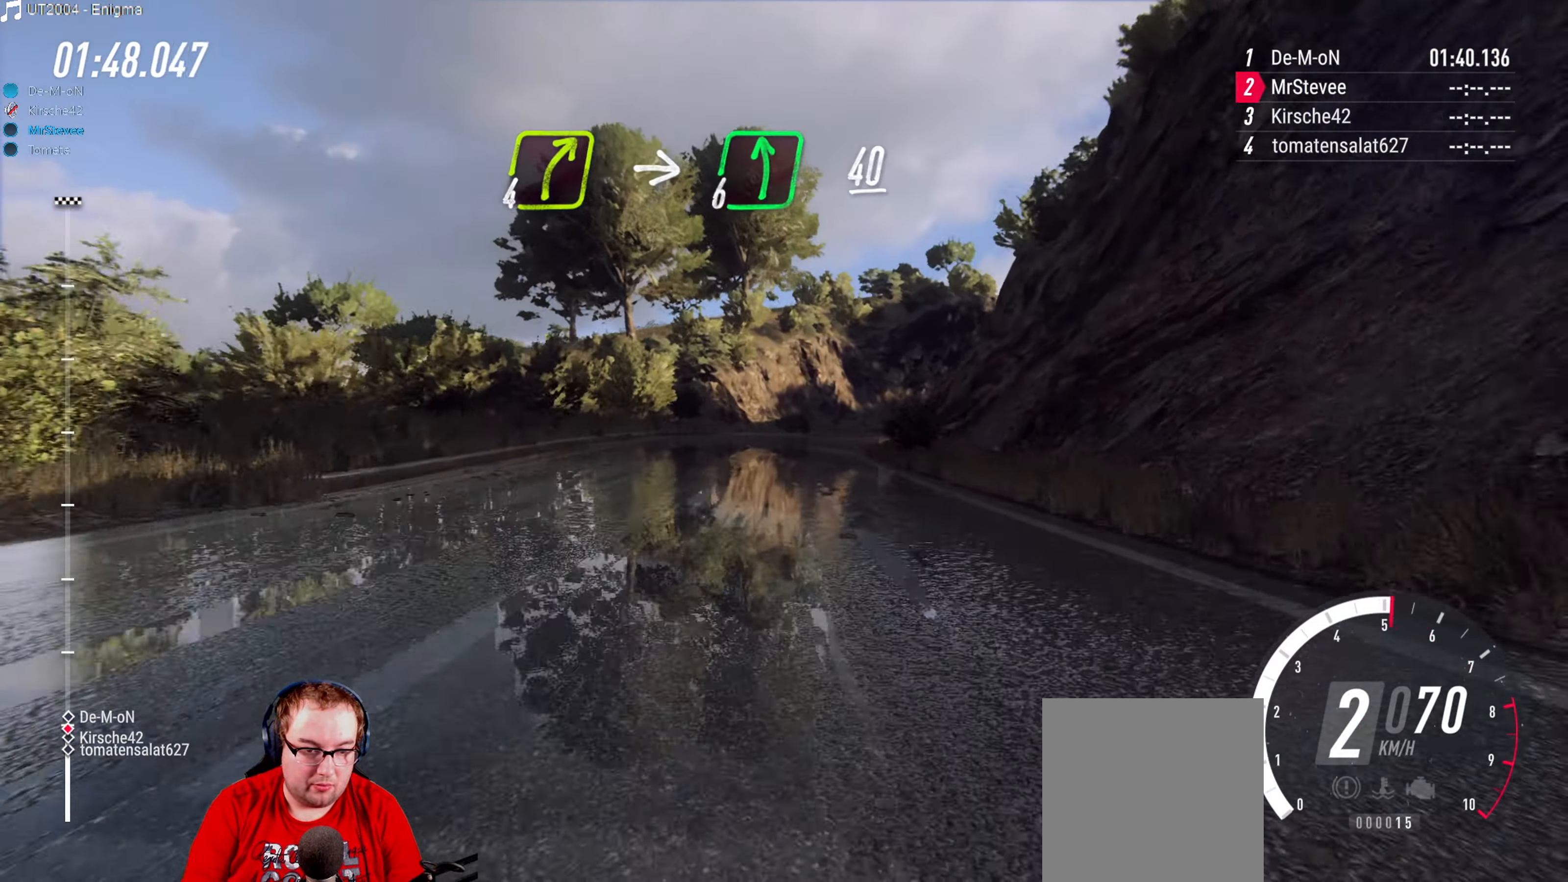
{"buttons": ["L2"], "left_stick": "right", "right_stick": "center", "events": [[117, "R2", "down"], [184, "left_stick", "right"], [350, "left_stick", "center"], [416, "R2", "up"], [483, "L2", "down"], [483, "left_stick", "right"]]}
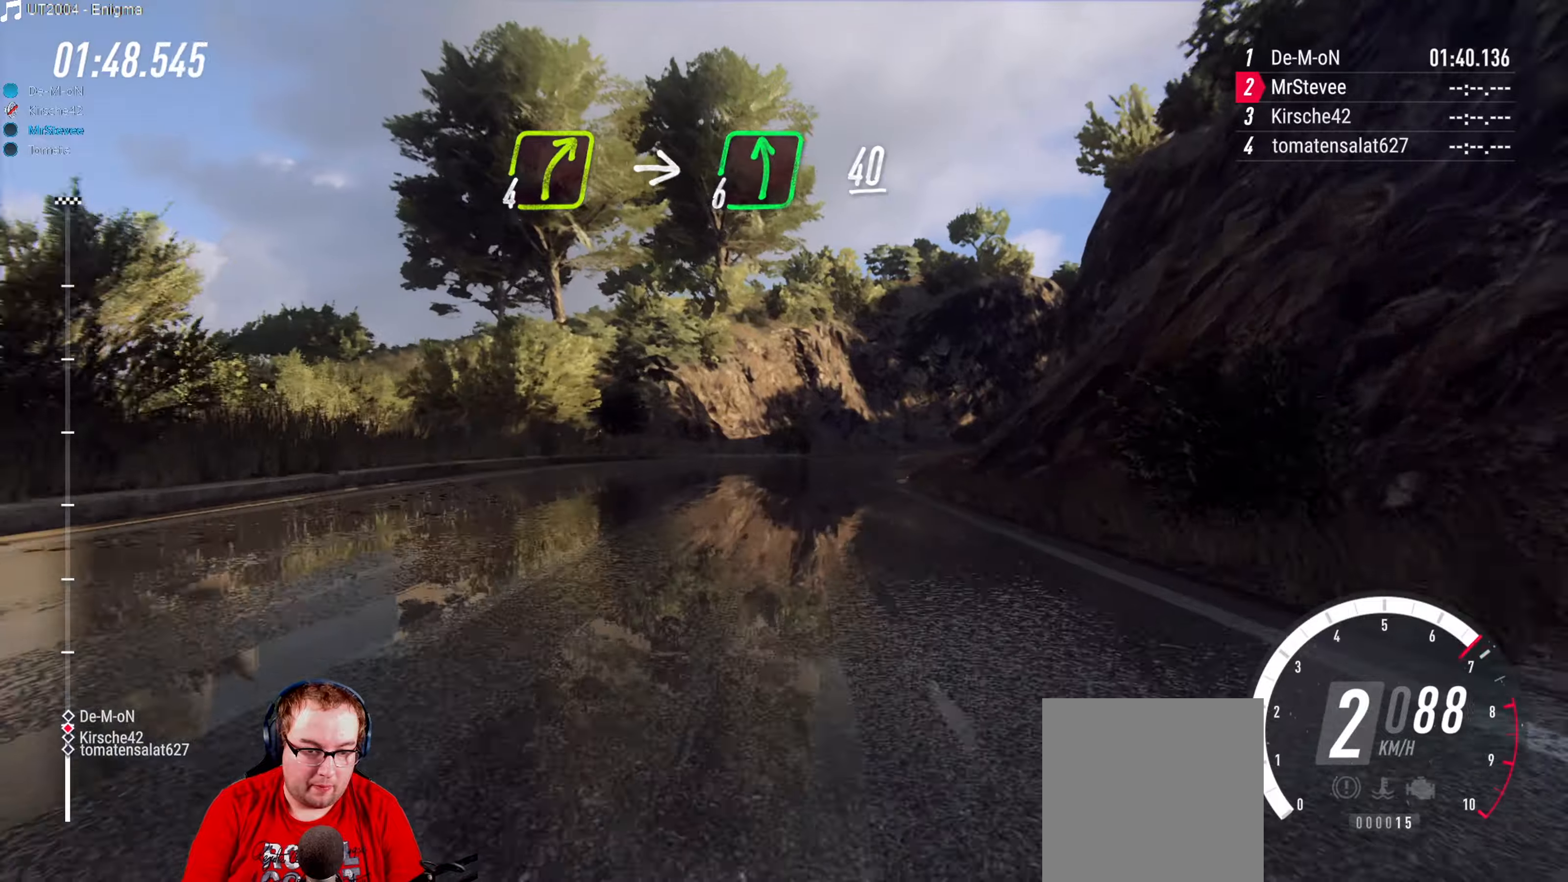
{"buttons": [], "left_stick": "center", "right_stick": "center", "events": [[150, "L2", "up"], [266, "left_stick", "center"], [316, "left_stick", "right"], [450, "left_stick", "center"]]}
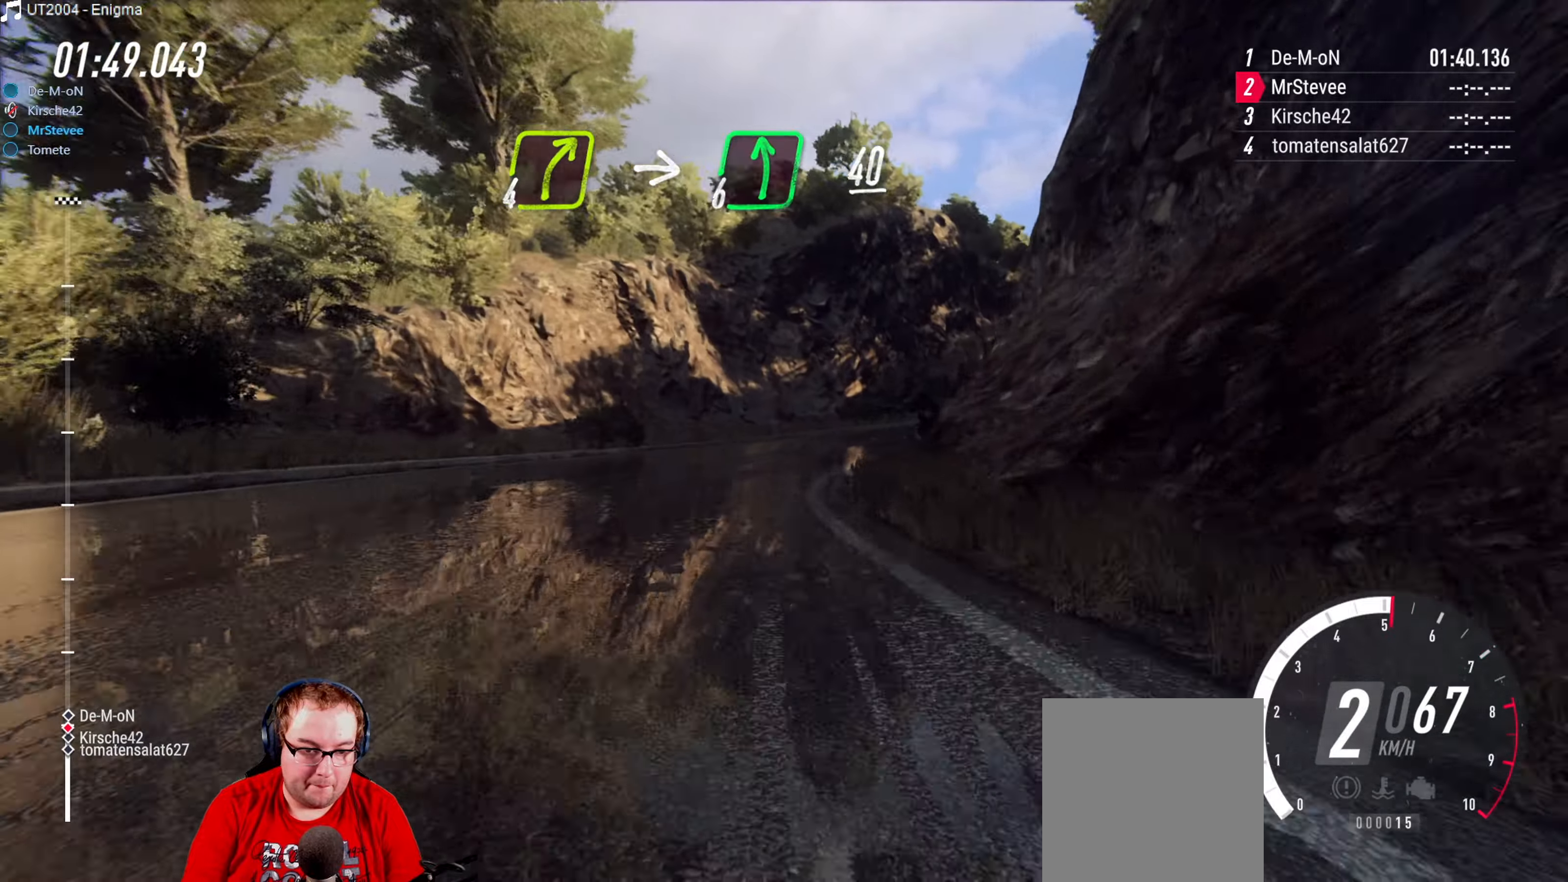
{"buttons": ["L2"], "left_stick": "right", "right_stick": "center", "events": [[66, "left_stick", "down-left"], [216, "left_stick", "center"], [316, "left_stick", "right"], [350, "L2", "down"]]}
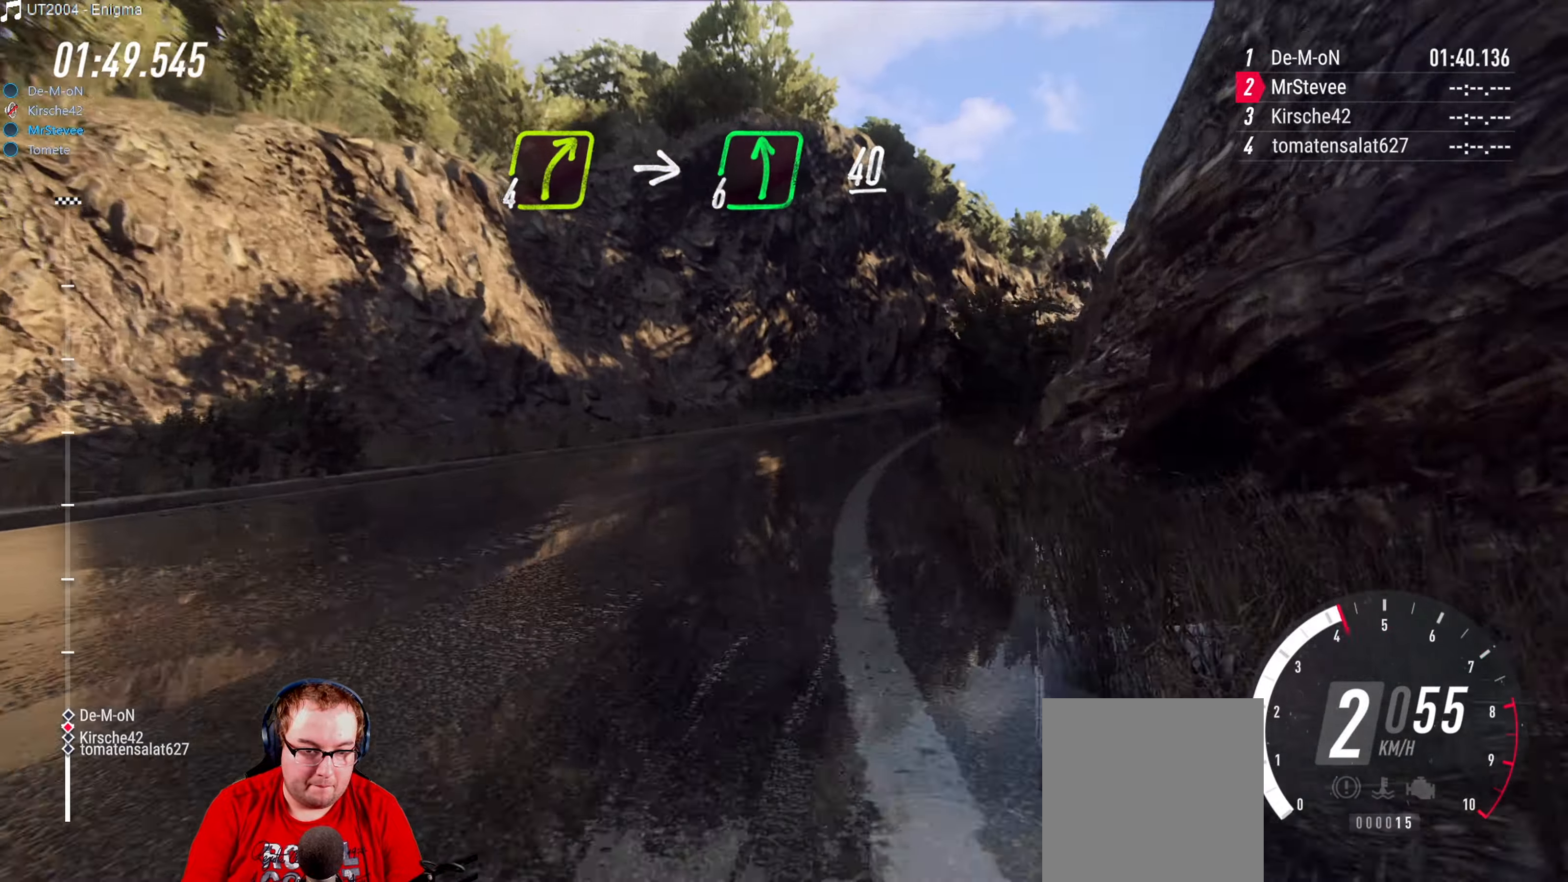
{"buttons": [], "left_stick": "center", "right_stick": "center", "events": [[33, "L2", "up"], [83, "left_stick", "center"], [133, "left_stick", "right"], [450, "left_stick", "center"]]}
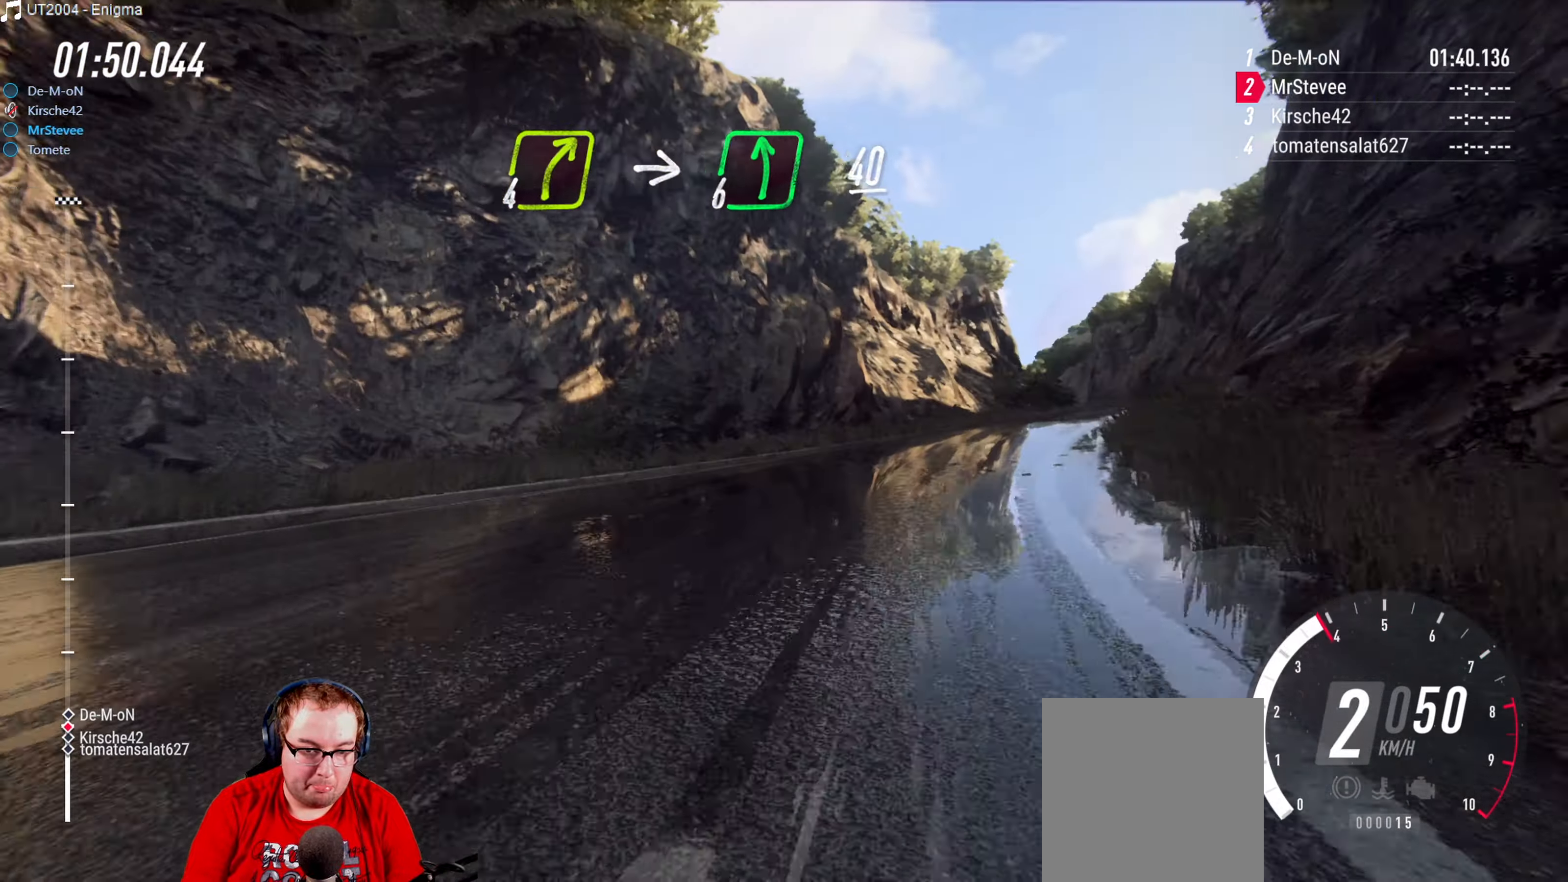
{"buttons": ["R2"], "left_stick": "center", "right_stick": "center", "events": [[50, "left_stick", "right"], [133, "R2", "down"], [150, "left_stick", "center"], [383, "left_stick", "right"], [500, "left_stick", "center"]]}
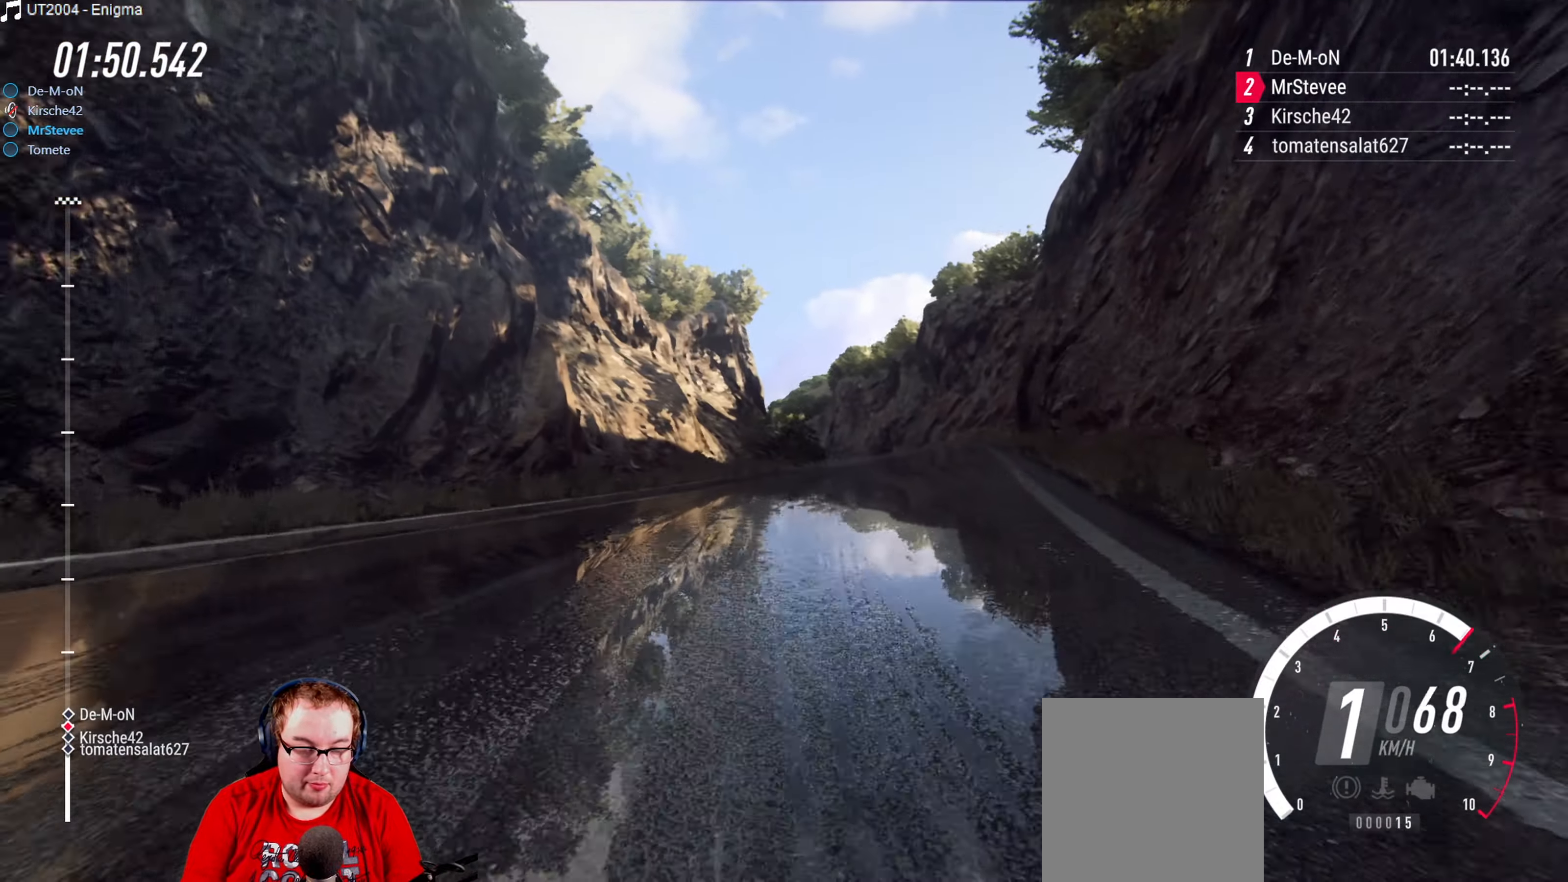
{"buttons": [], "left_stick": "down-left", "right_stick": "center", "events": [[83, "left_stick", "right"], [166, "R2", "up"], [200, "left_stick", "center"], [300, "left_stick", "down-left"]]}
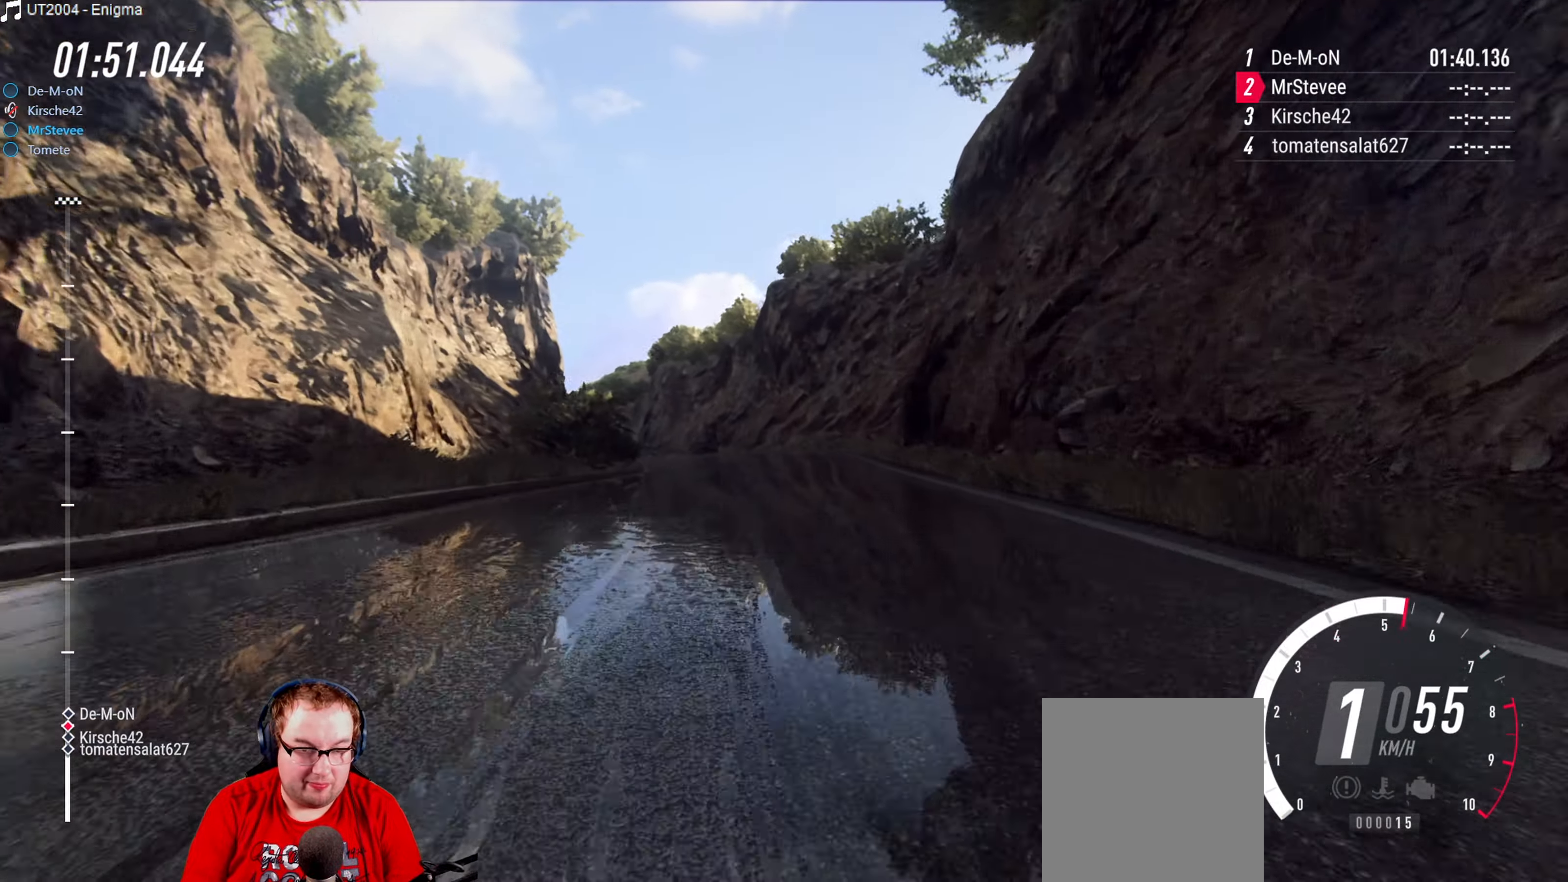
{"buttons": [], "left_stick": "center", "right_stick": "center", "events": [[33, "R2", "down"], [33, "left_stick", "center"], [316, "left_stick", "right"], [500, "R2", "up"], [500, "left_stick", "center"]]}
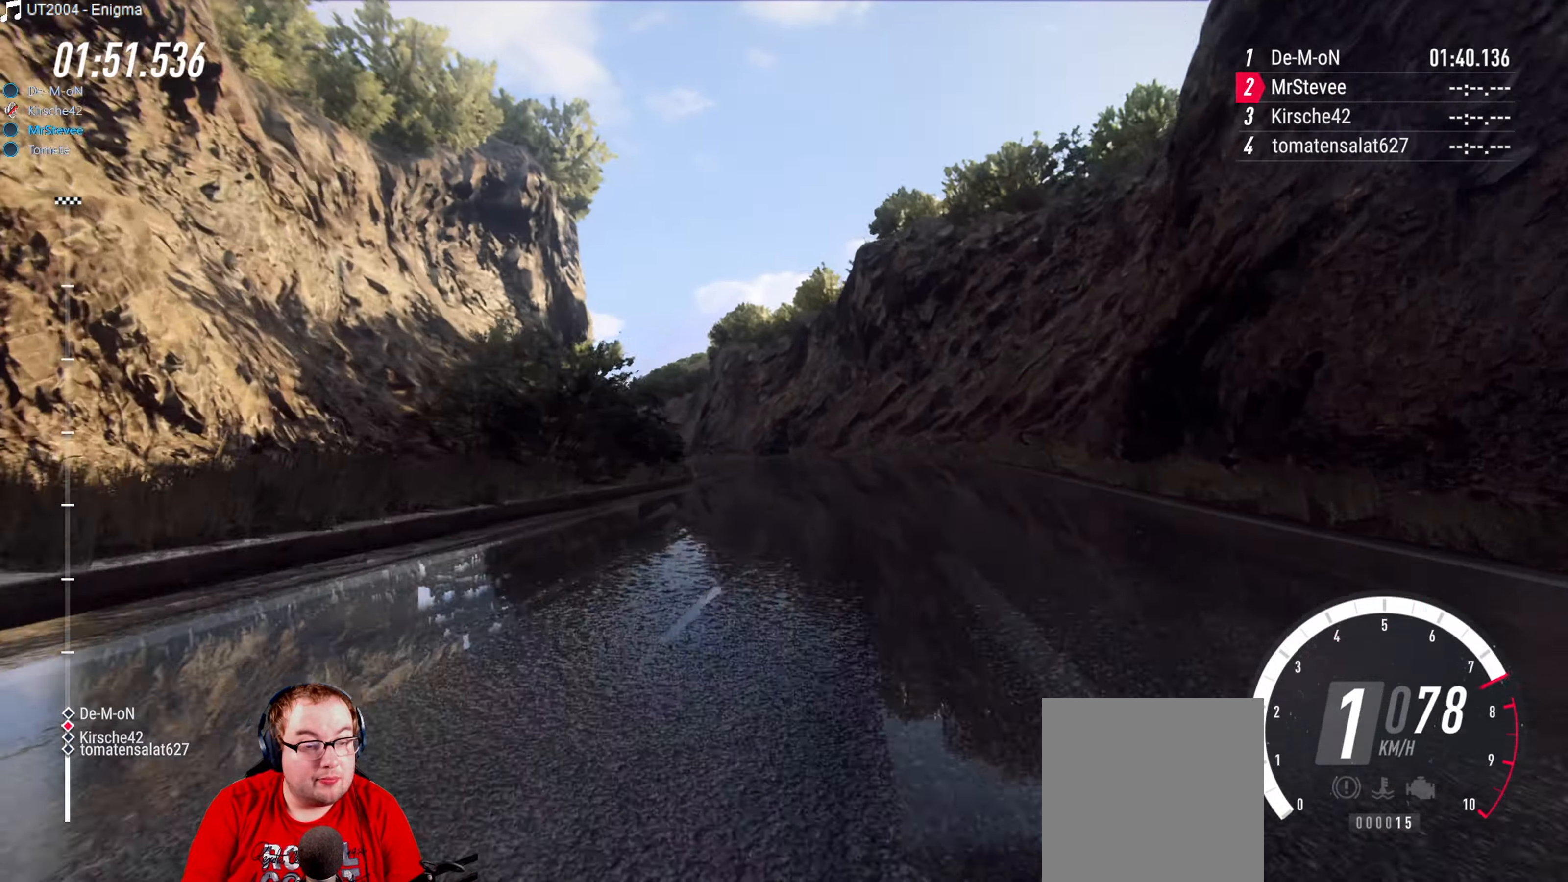
{"buttons": ["R2"], "left_stick": "center", "right_stick": "center", "events": [[83, "R2", "down"], [133, "left_stick", "down-left"], [350, "left_stick", "center"]]}
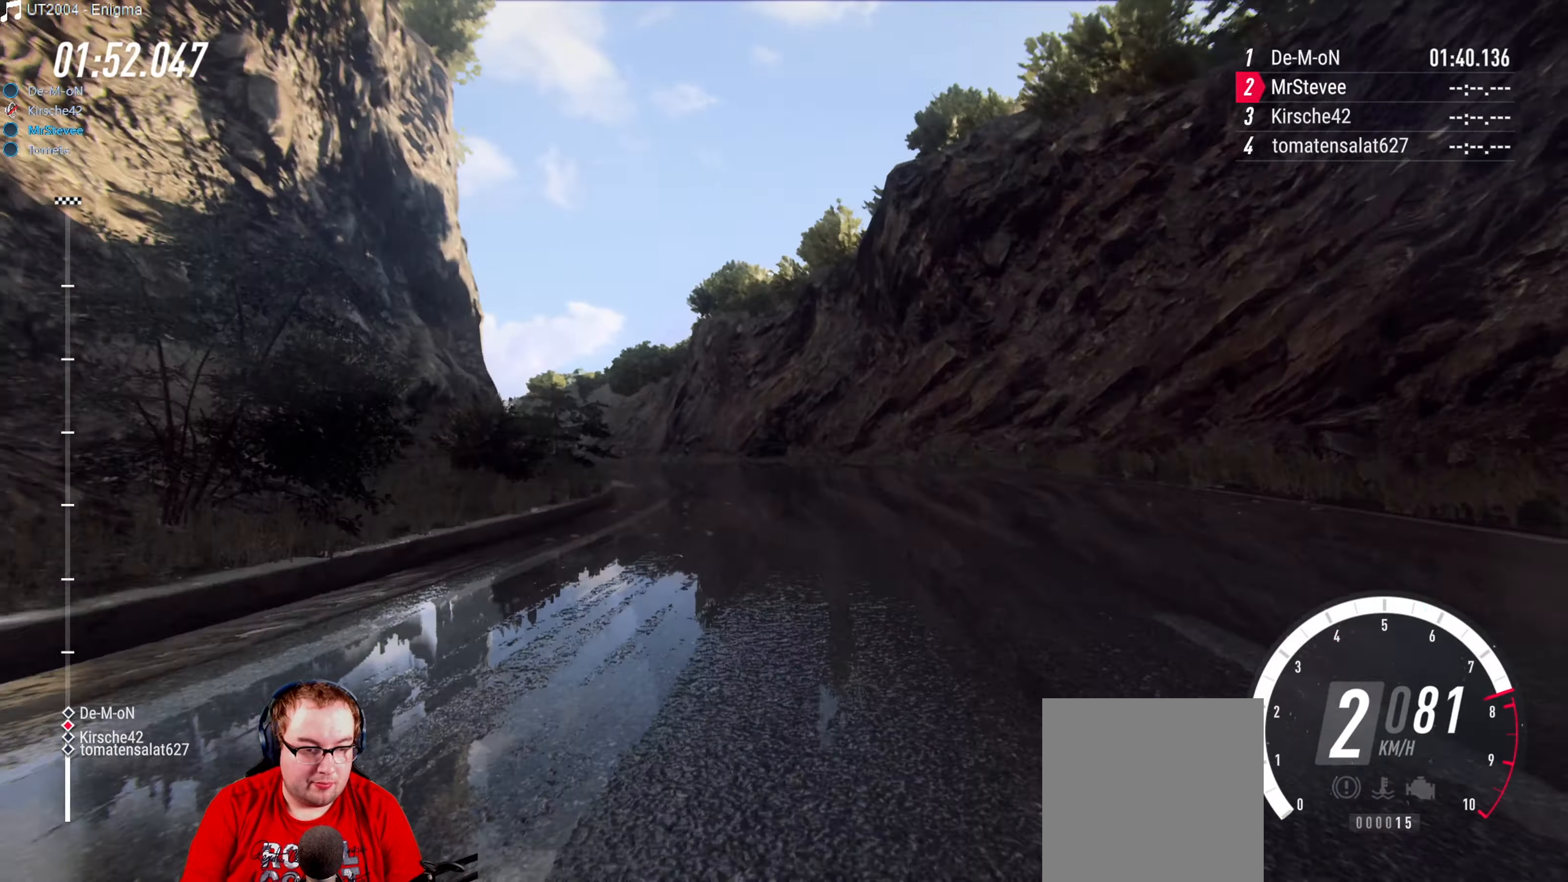
{"buttons": [], "left_stick": "down-left", "right_stick": "center", "events": [[150, "left_stick", "down-left"], [283, "R2", "up"]]}
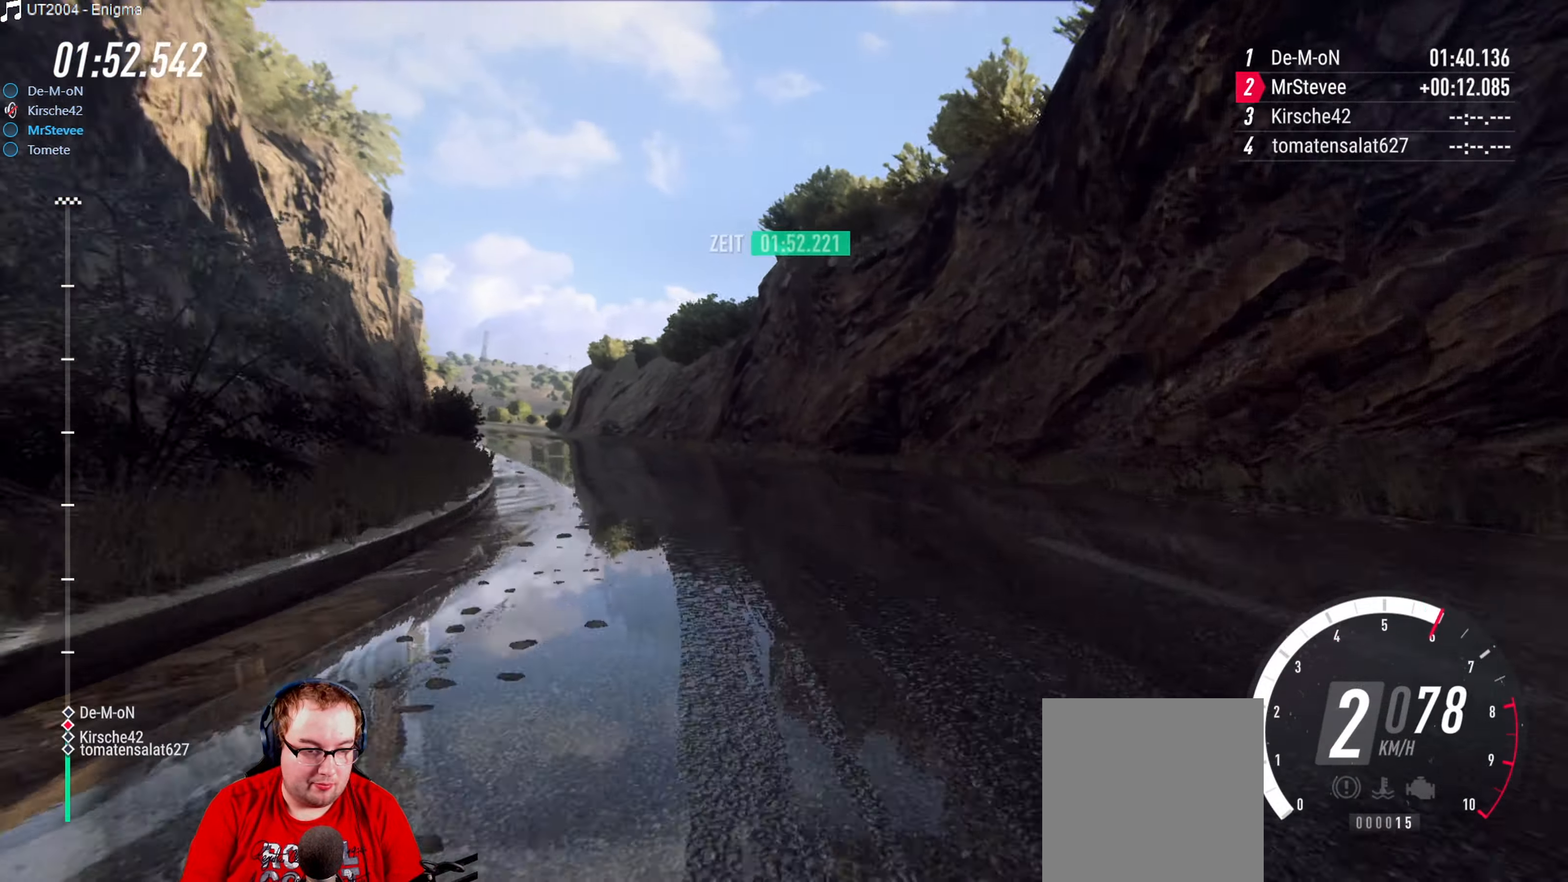
{"buttons": ["R2"], "left_stick": "down-left", "right_stick": "center", "events": [[83, "left_stick", "center"], [166, "R2", "down"], [466, "left_stick", "down-left"]]}
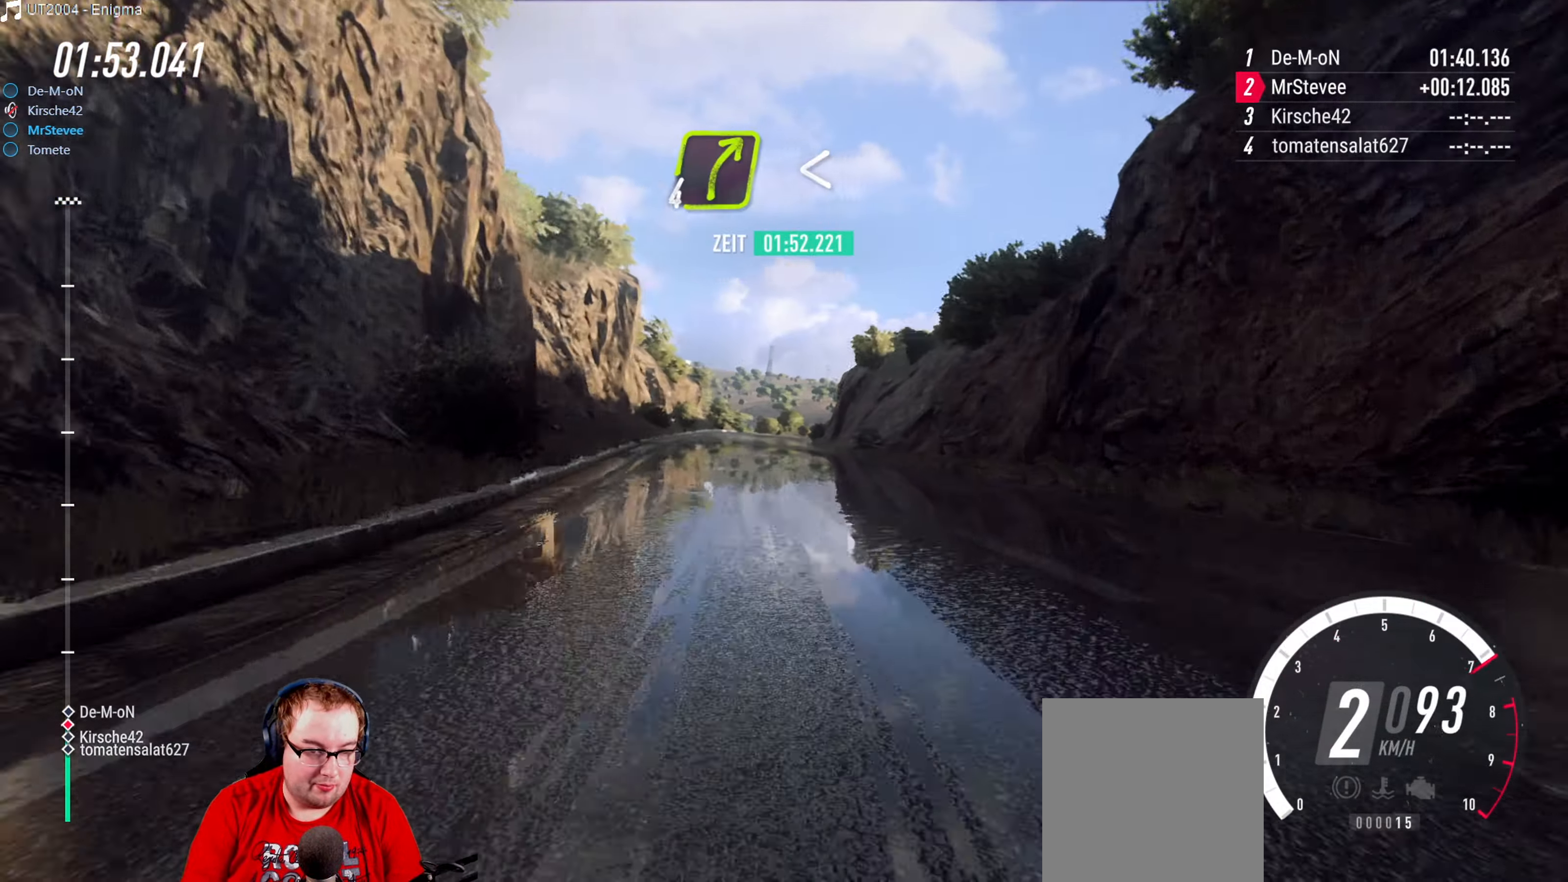
{"buttons": ["R2"], "left_stick": "right", "right_stick": "center", "events": [[166, "left_stick", "center"], [450, "left_stick", "right"]]}
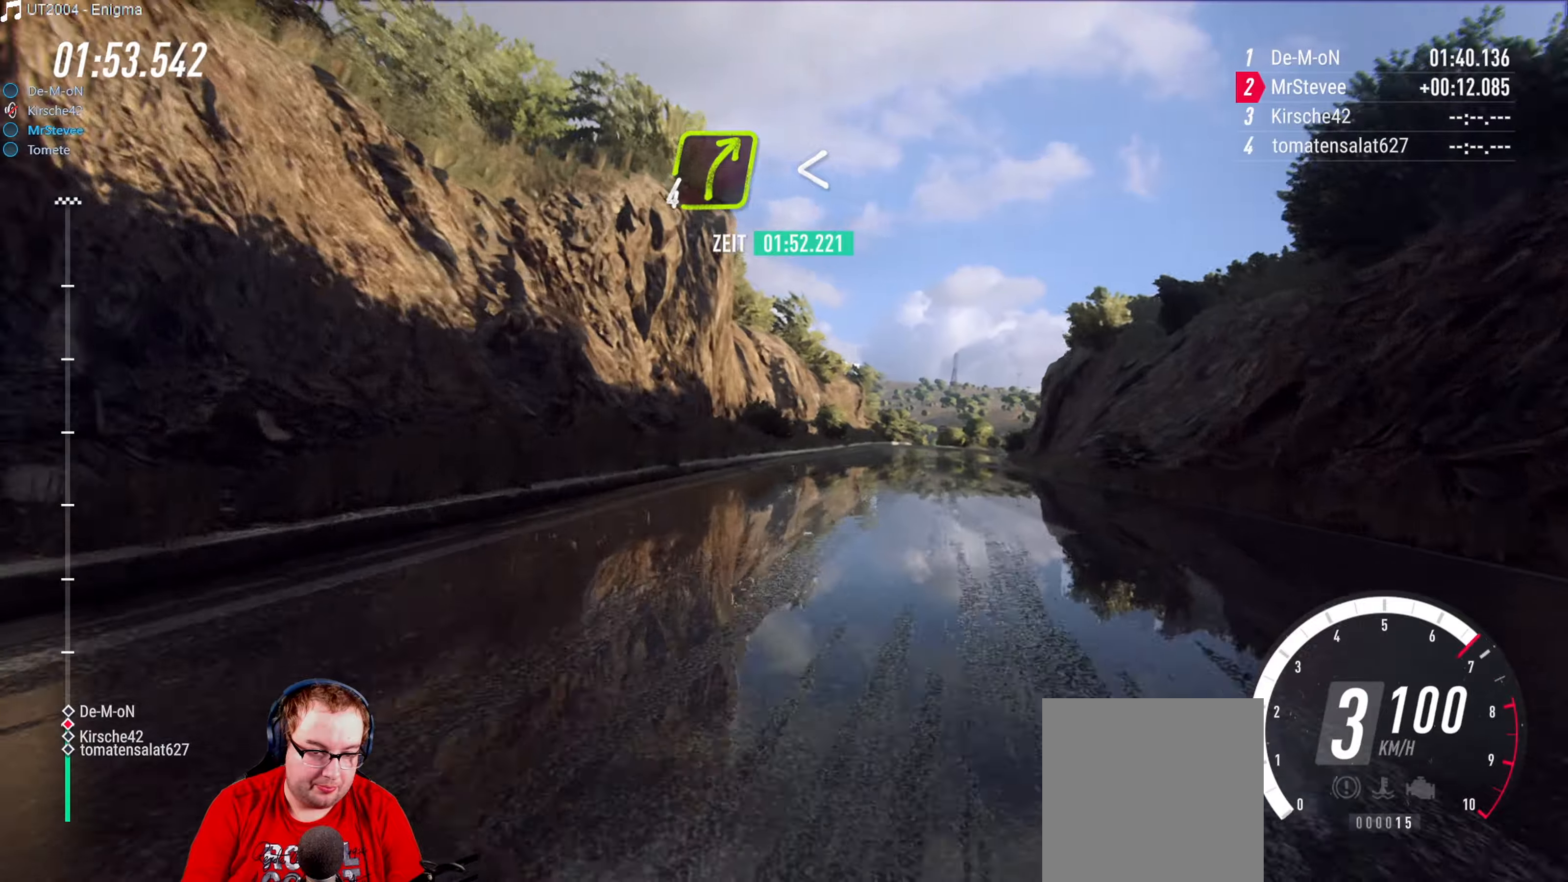
{"buttons": ["R2"], "left_stick": "center", "right_stick": "center", "events": [[250, "left_stick", "center"], [317, "left_stick", "right"], [450, "left_stick", "center"]]}
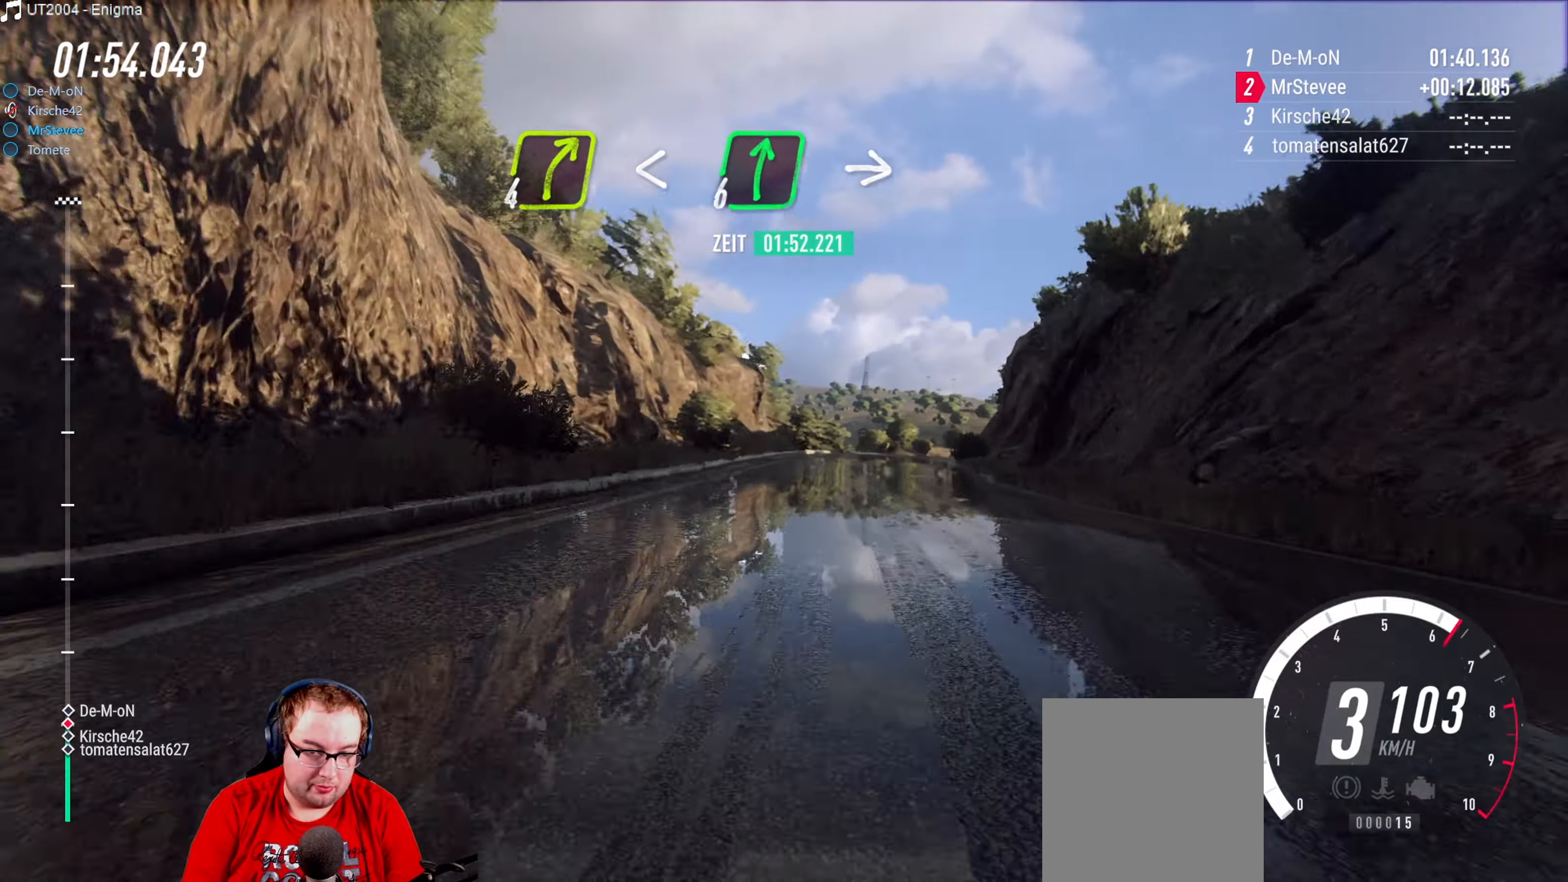
{"buttons": ["L2"], "left_stick": "right", "right_stick": "center", "events": [[83, "left_stick", "right"], [200, "left_stick", "center"], [367, "R2", "up"], [383, "left_stick", "right"], [417, "L2", "down"]]}
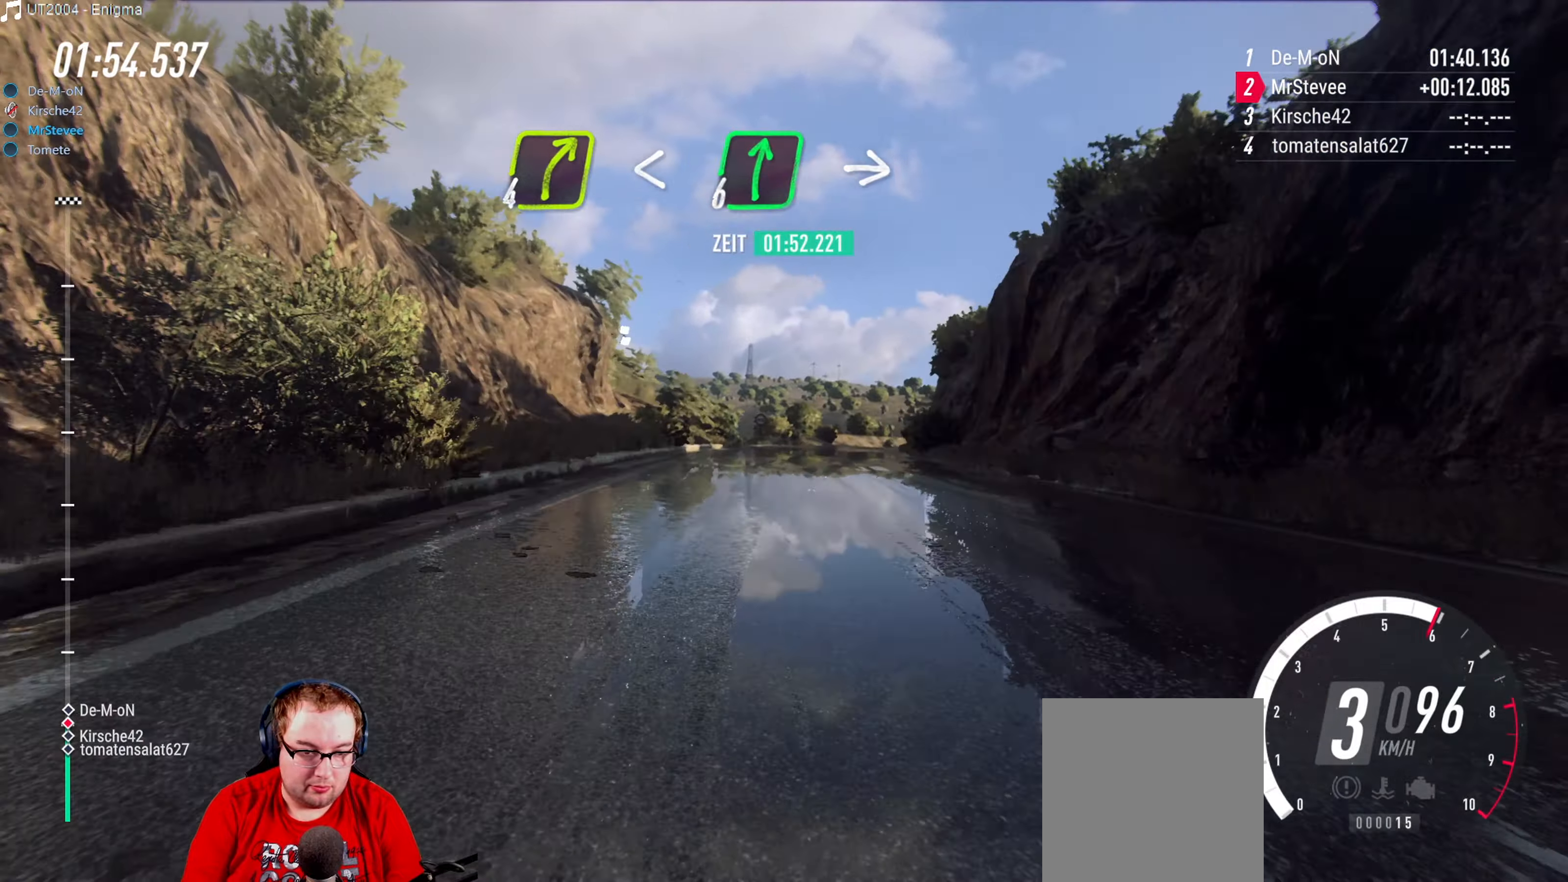
{"buttons": ["R2"], "left_stick": "center", "right_stick": "center", "events": [[133, "L2", "up"], [183, "left_stick", "center"], [250, "left_stick", "right"], [400, "left_stick", "center"], [433, "R2", "down"]]}
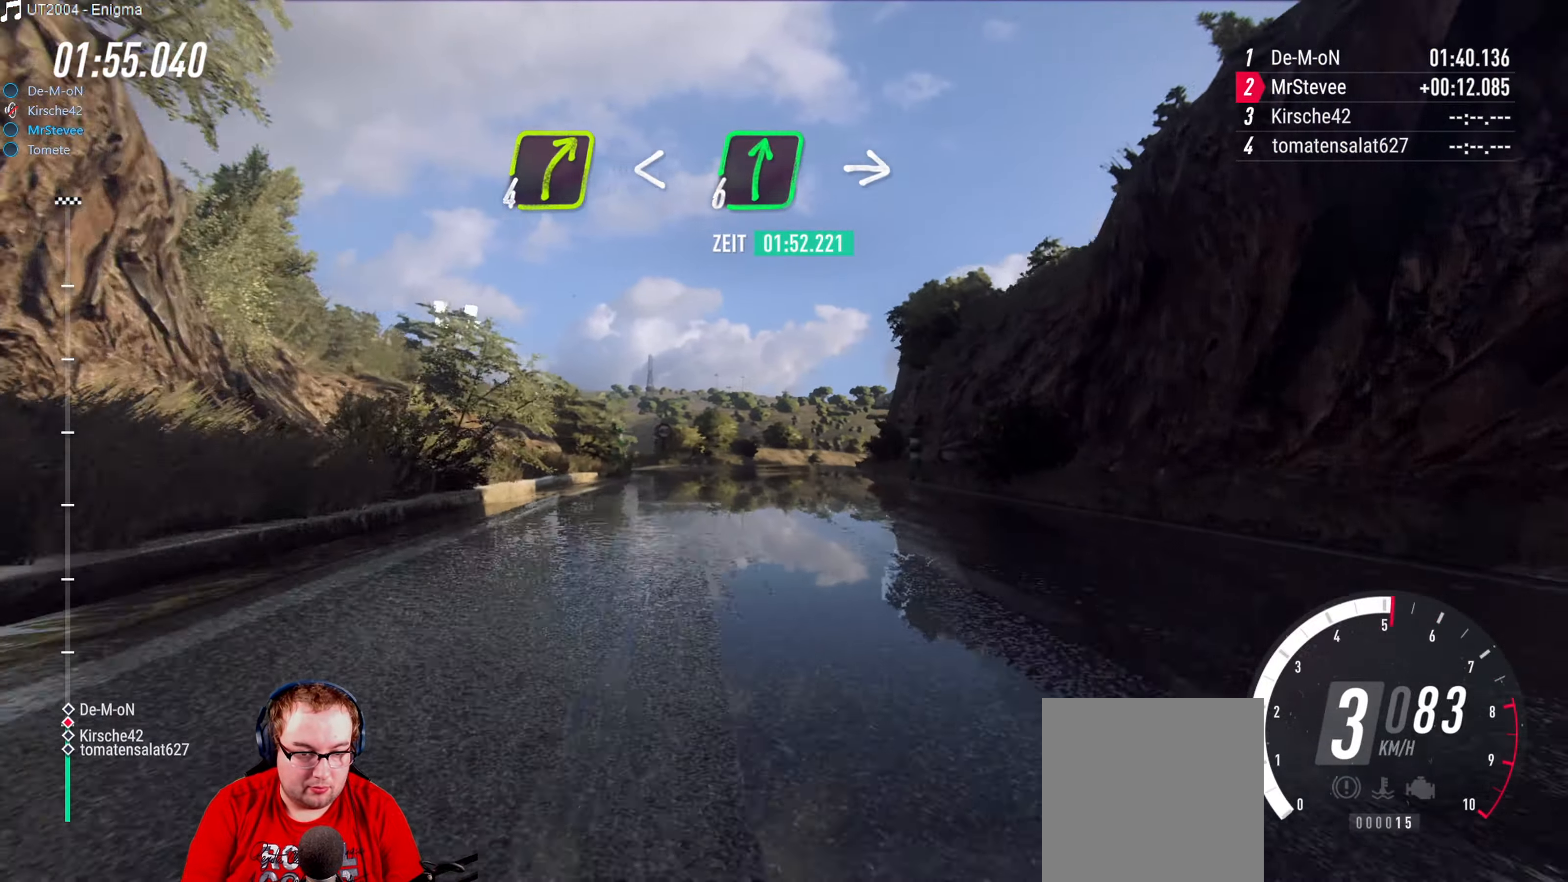
{"buttons": ["R2"], "left_stick": "center", "right_stick": "center", "events": [[117, "left_stick", "down-left"], [283, "left_stick", "center"]]}
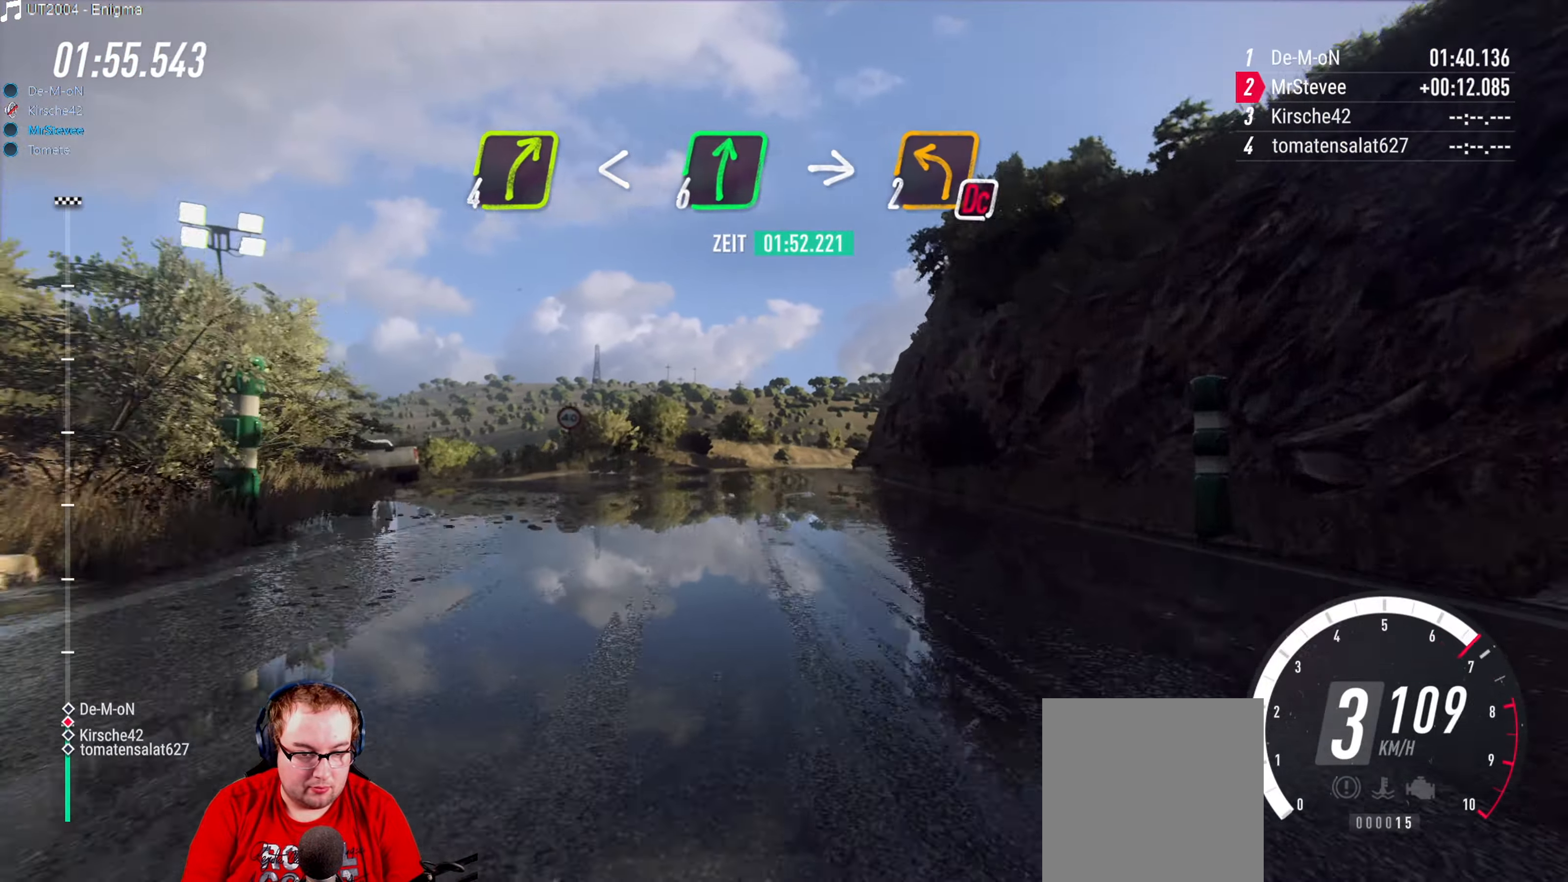
{"buttons": [], "left_stick": "right", "right_stick": "center", "events": [[83, "R2", "up"], [250, "left_stick", "right"]]}
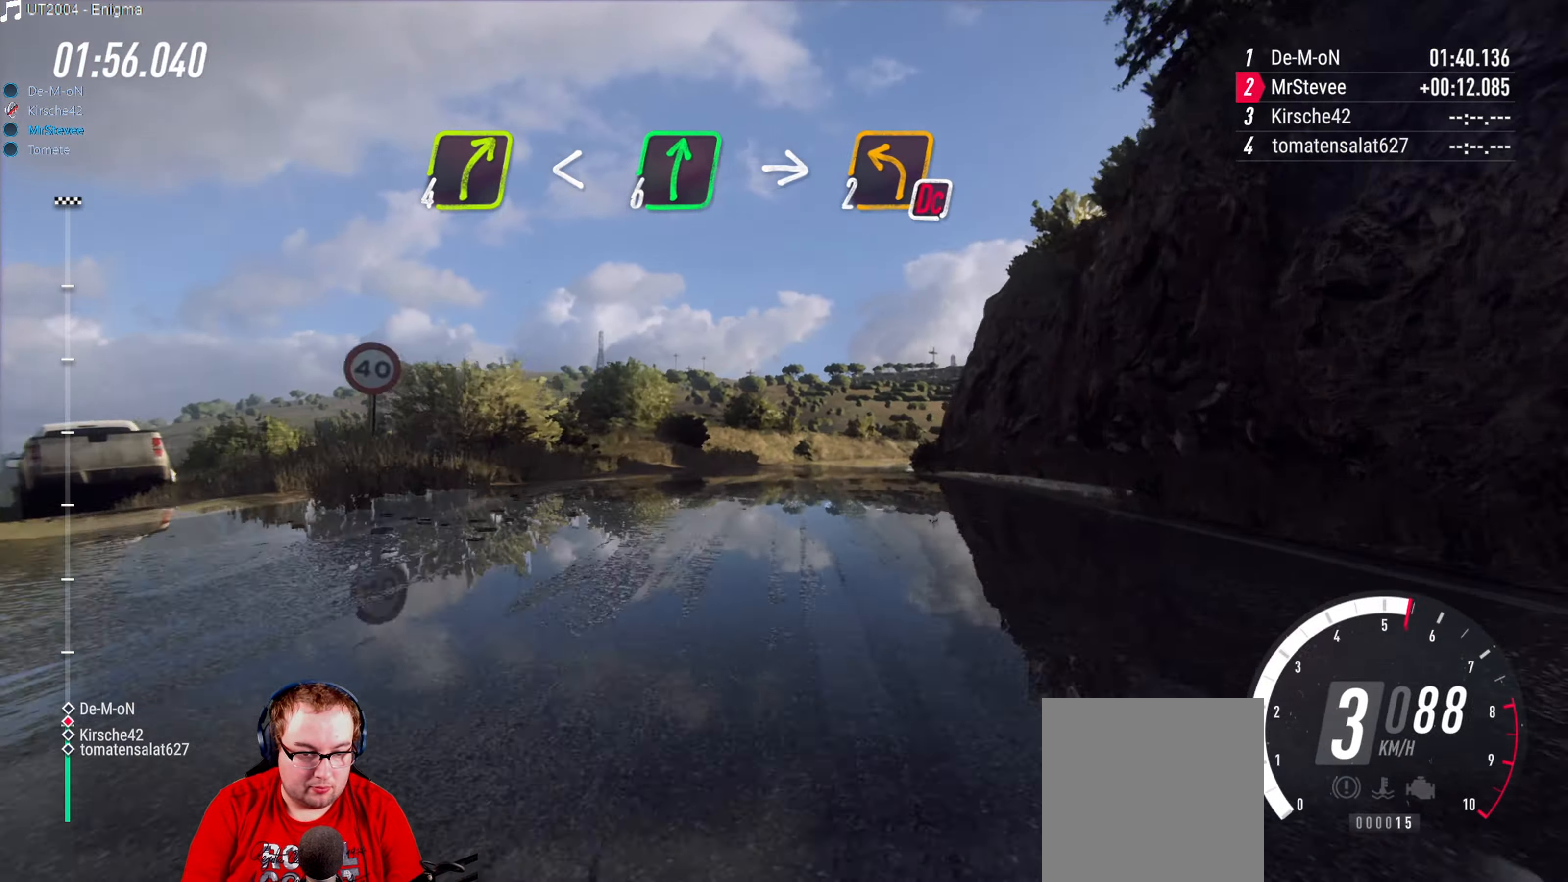
{"buttons": [], "left_stick": "center", "right_stick": "center", "events": [[17, "R2", "down"], [17, "left_stick", "center"], [483, "R2", "up"]]}
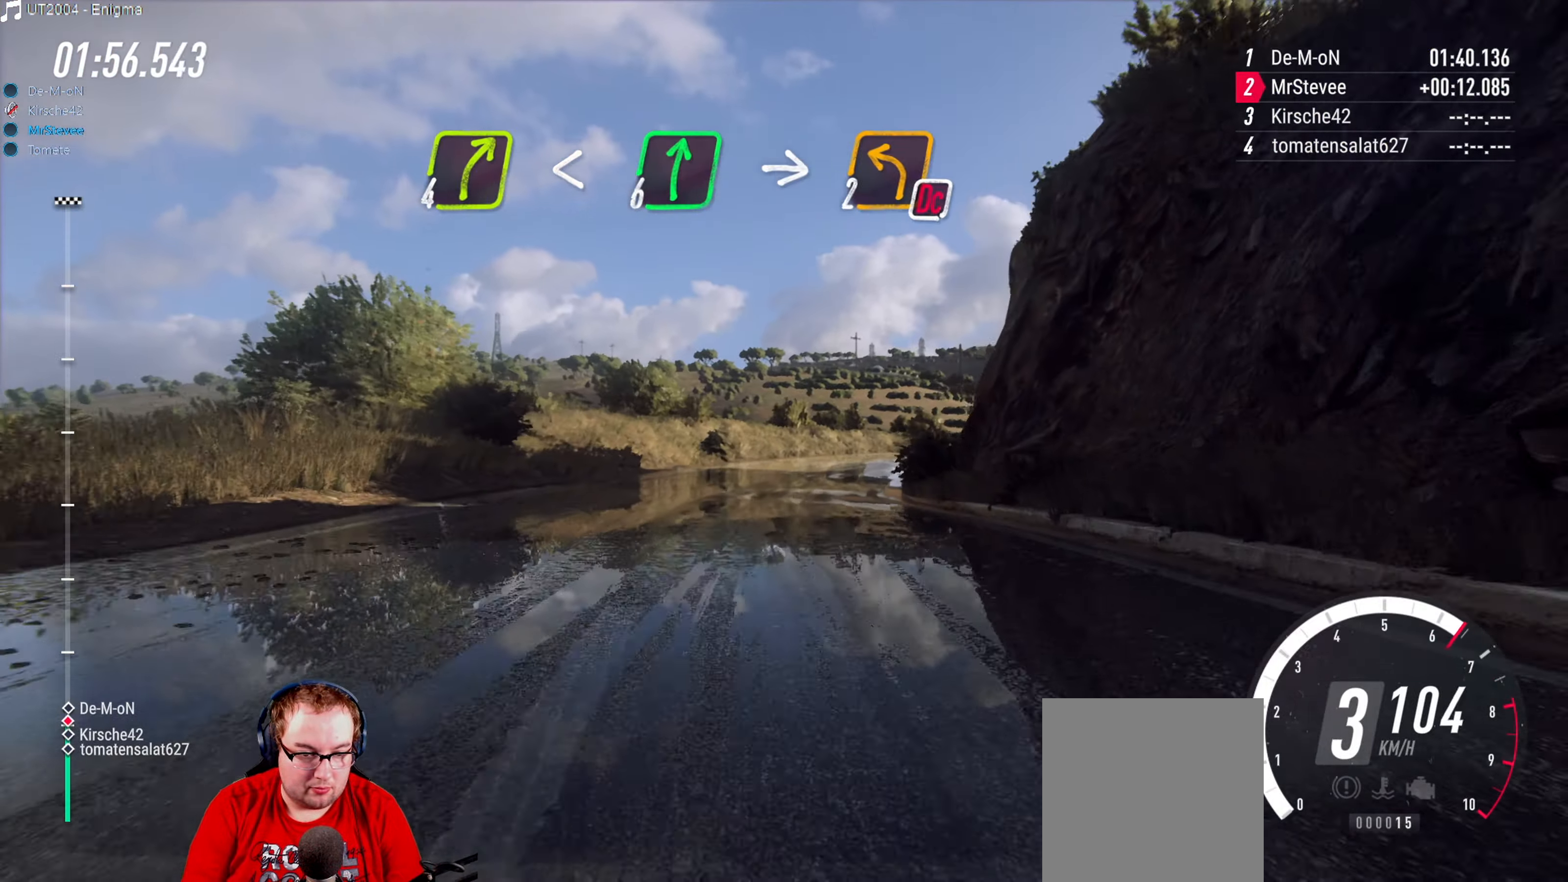
{"buttons": [], "left_stick": "right", "right_stick": "center", "events": [[33, "left_stick", "right"], [233, "L2", "down"], [300, "R2", "down"], [333, "L2", "up"], [367, "left_stick", "center"], [417, "left_stick", "right"], [500, "R2", "up"]]}
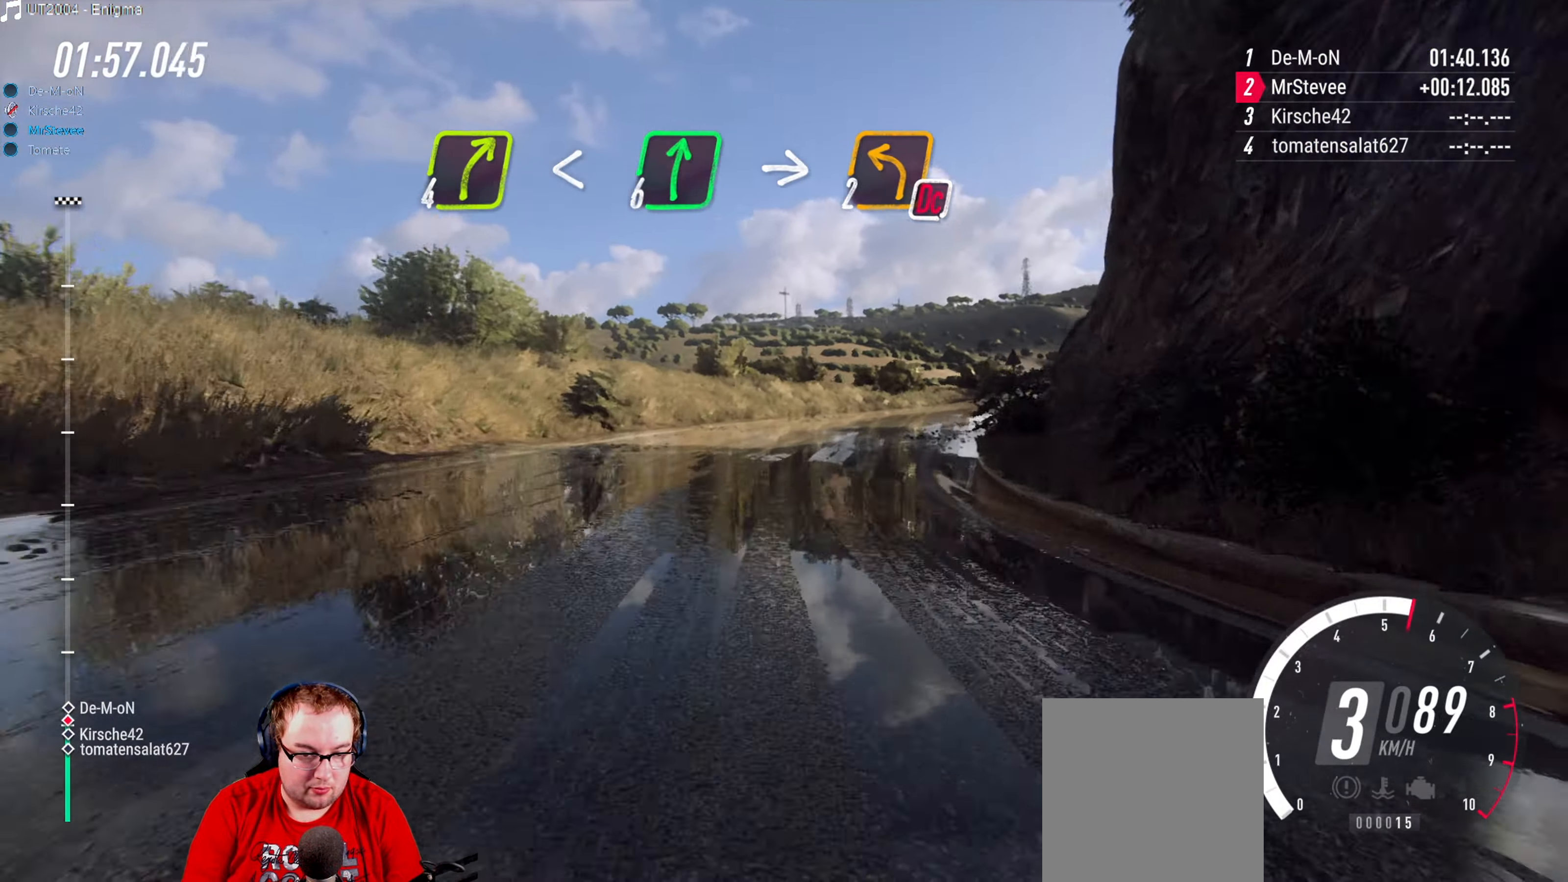
{"buttons": ["R2"], "left_stick": "center", "right_stick": "center", "events": [[67, "R2", "down"], [233, "left_stick", "center"]]}